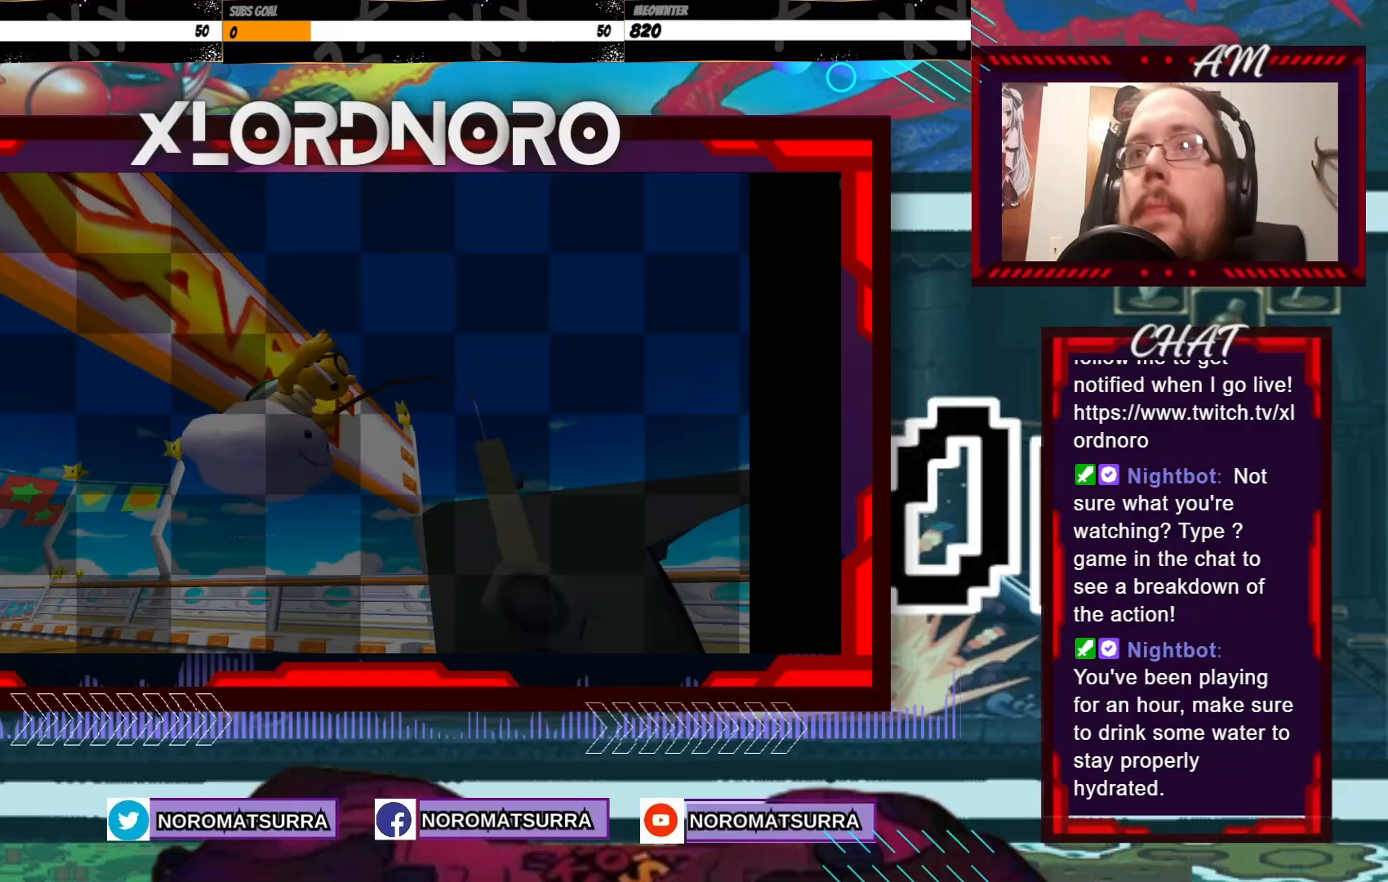
Gameplay with a controller (Xbox layout); each line is a JSON object with the inputs held at the frame after it (dt_ms = milliseconds from this image to that frame). "events" lists button and stick changes between this image and that frame as [ms after this image, input, new state], when the widget could be followed in between. Not read: L3 R3 right_stick.
{"dt_ms": 500, "buttons": [], "left_stick": "center"}
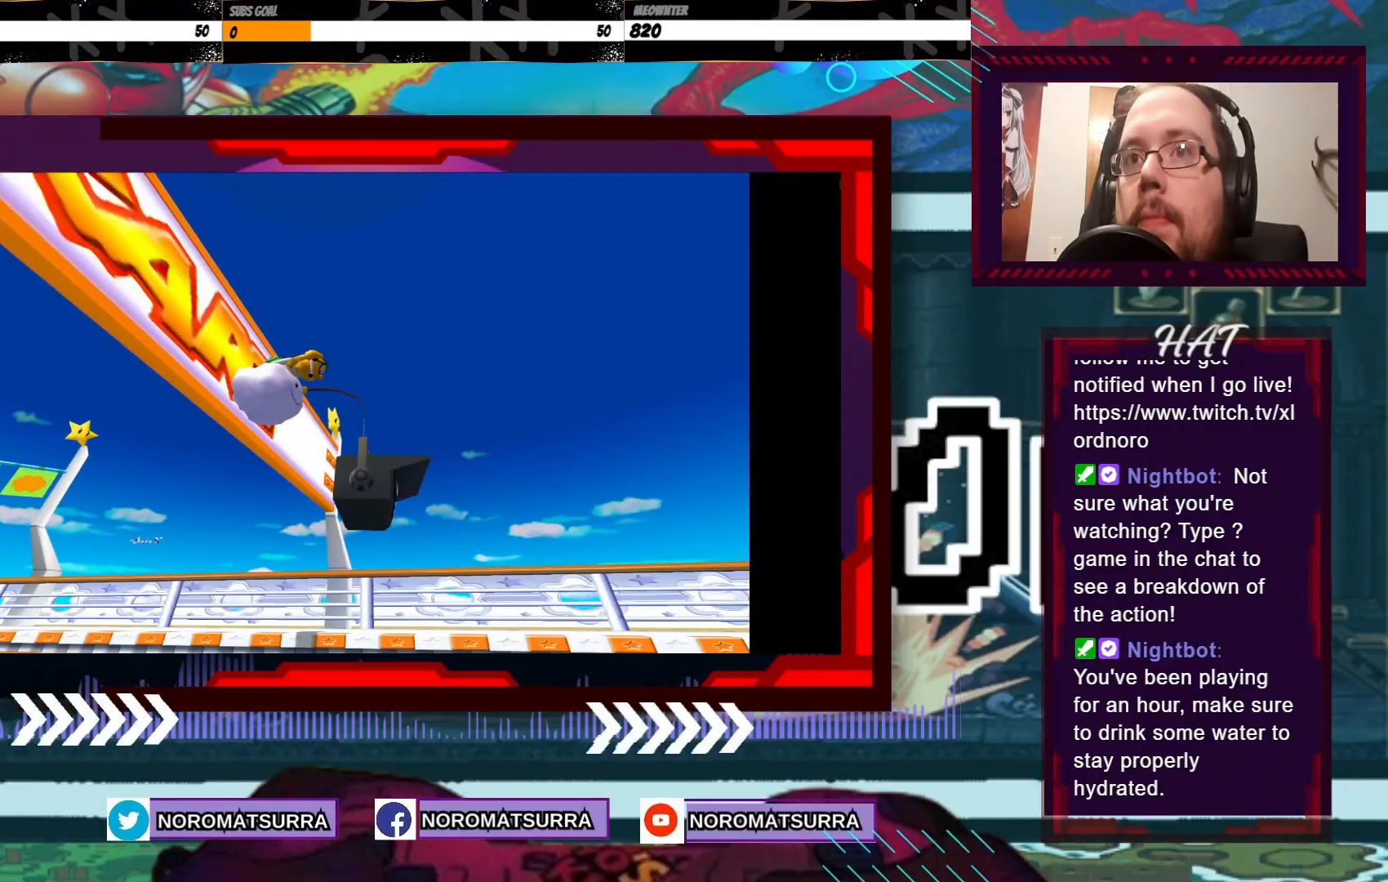
{"dt_ms": 500, "buttons": [], "left_stick": "center", "events": [[133, "A", "down"], [250, "A", "up"]]}
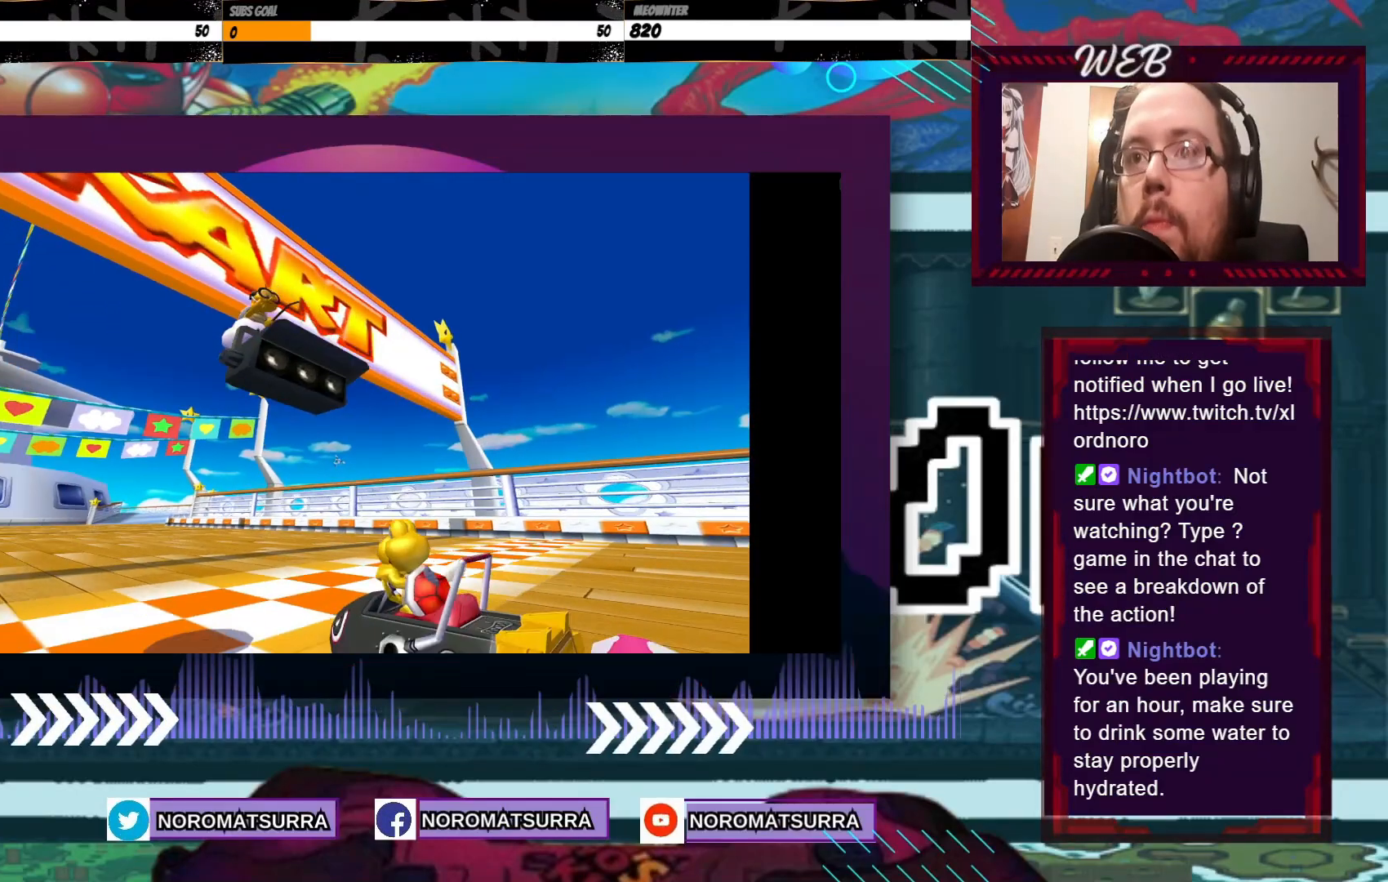
{"dt_ms": 500, "buttons": [], "left_stick": "center", "events": []}
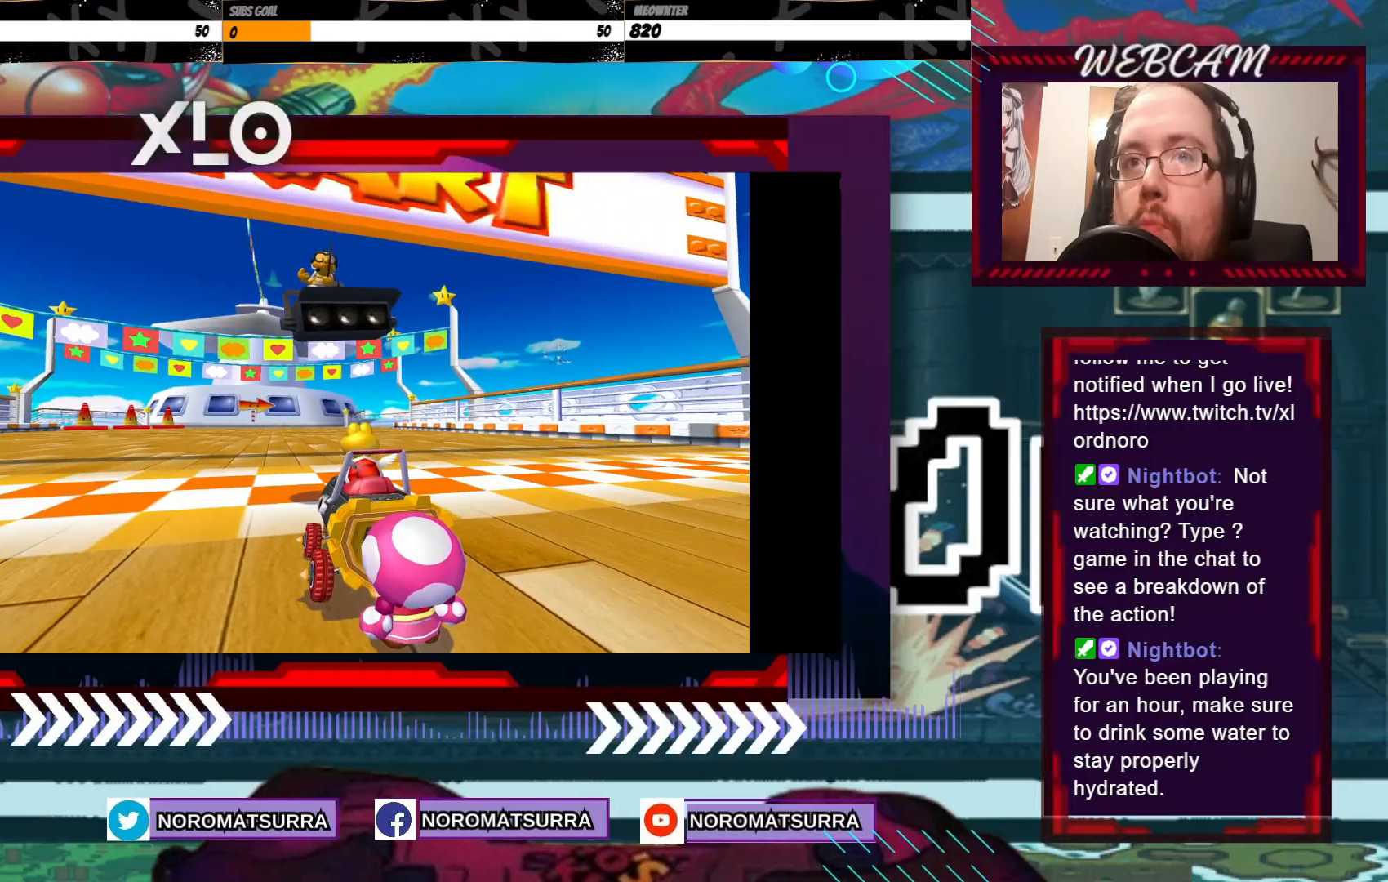
{"dt_ms": 500, "buttons": [], "left_stick": "center", "events": []}
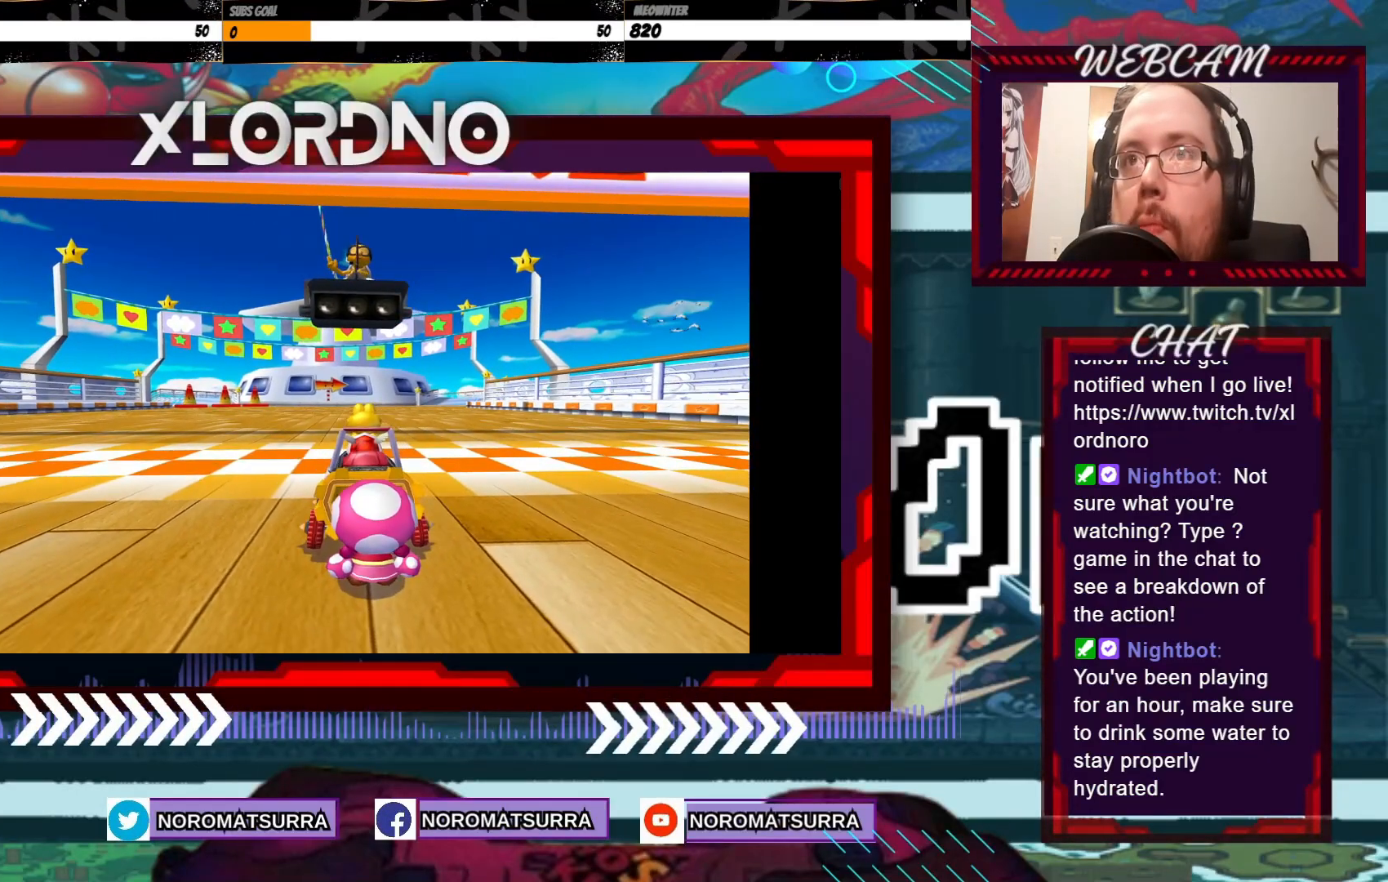
{"dt_ms": 500, "buttons": [], "left_stick": "center", "events": []}
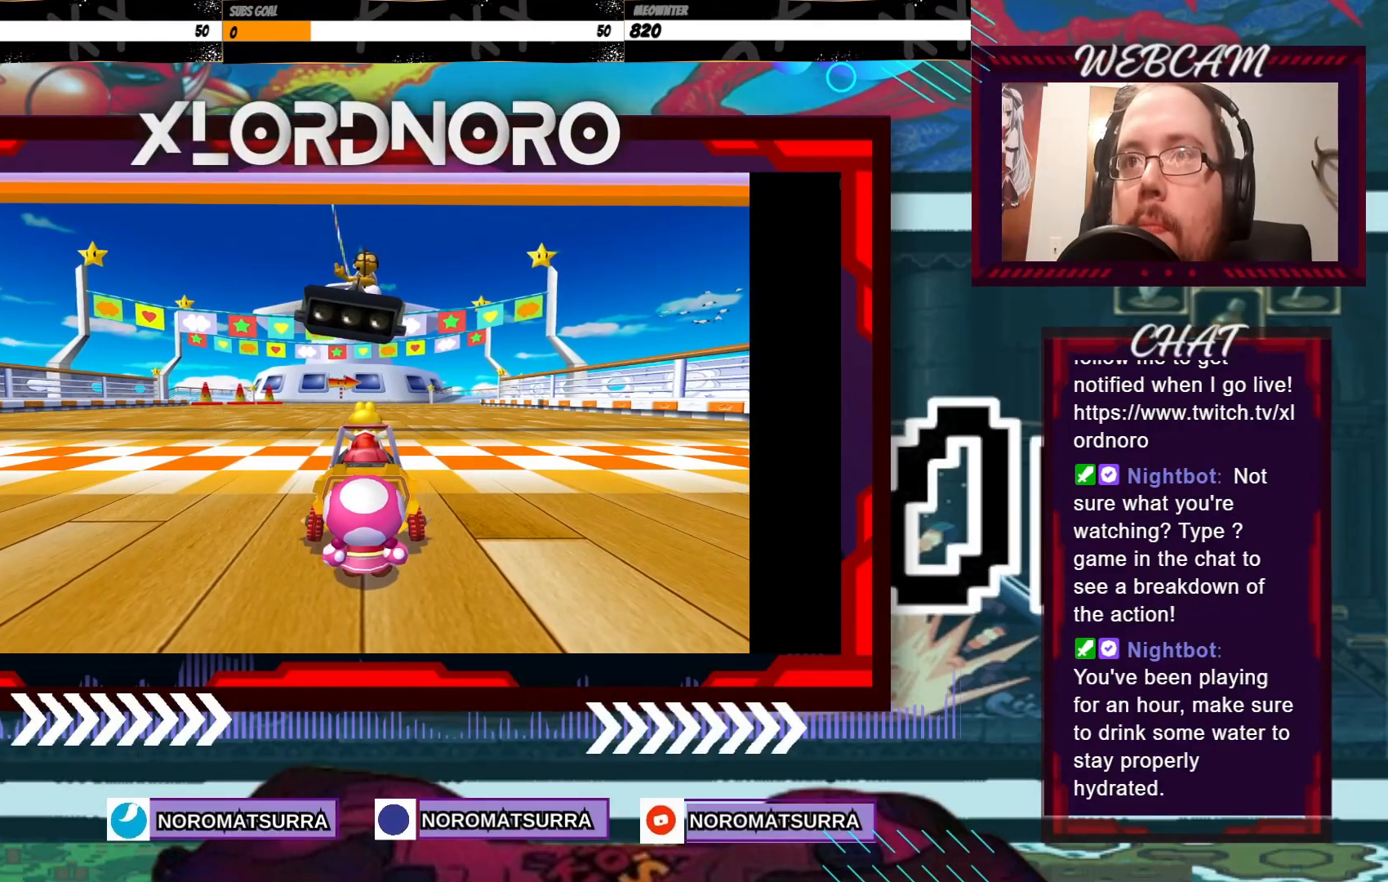
{"dt_ms": 500, "buttons": [], "left_stick": "center", "events": []}
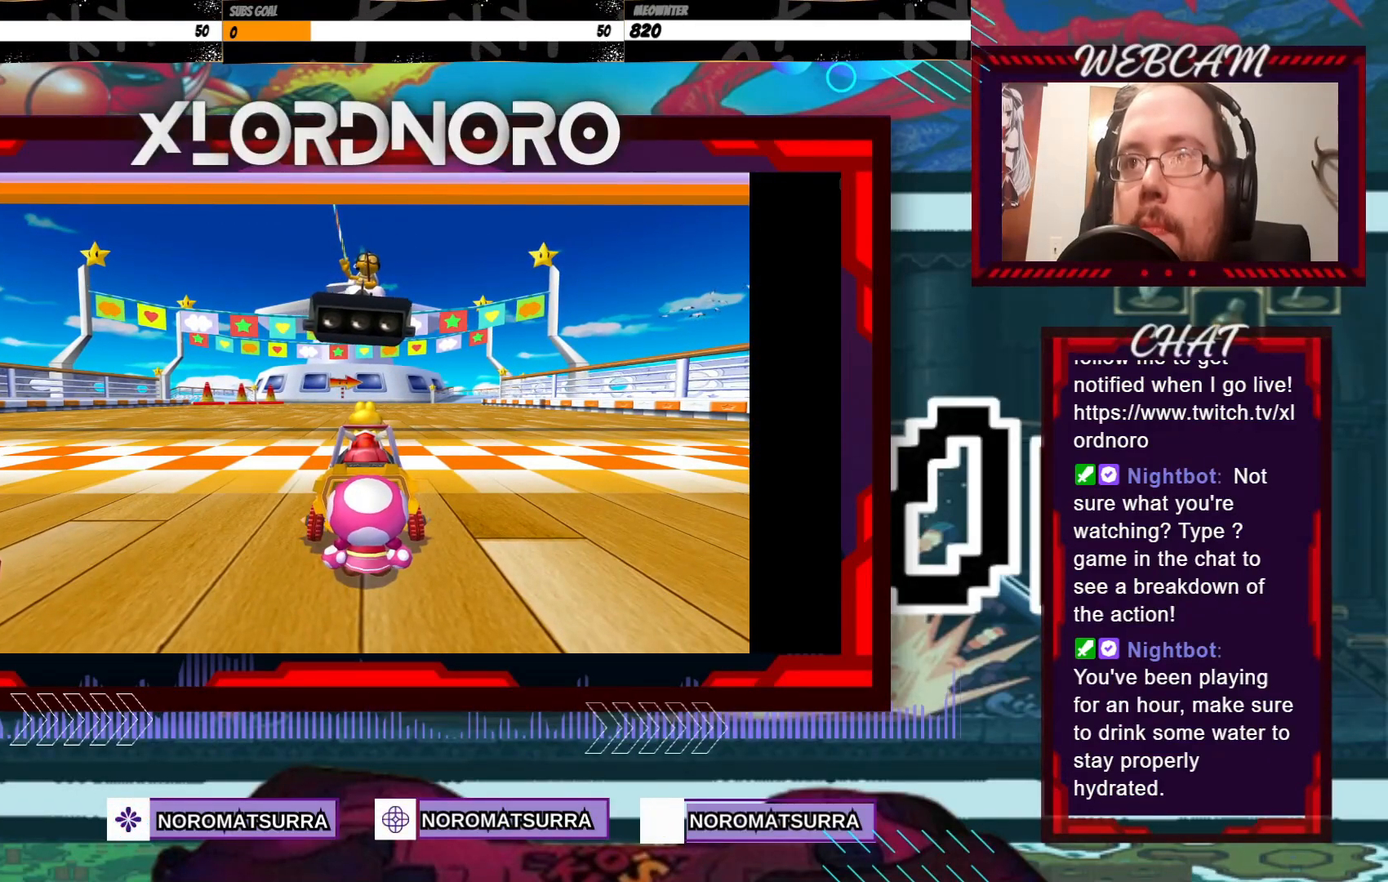
{"dt_ms": 500, "buttons": [], "left_stick": "center", "events": []}
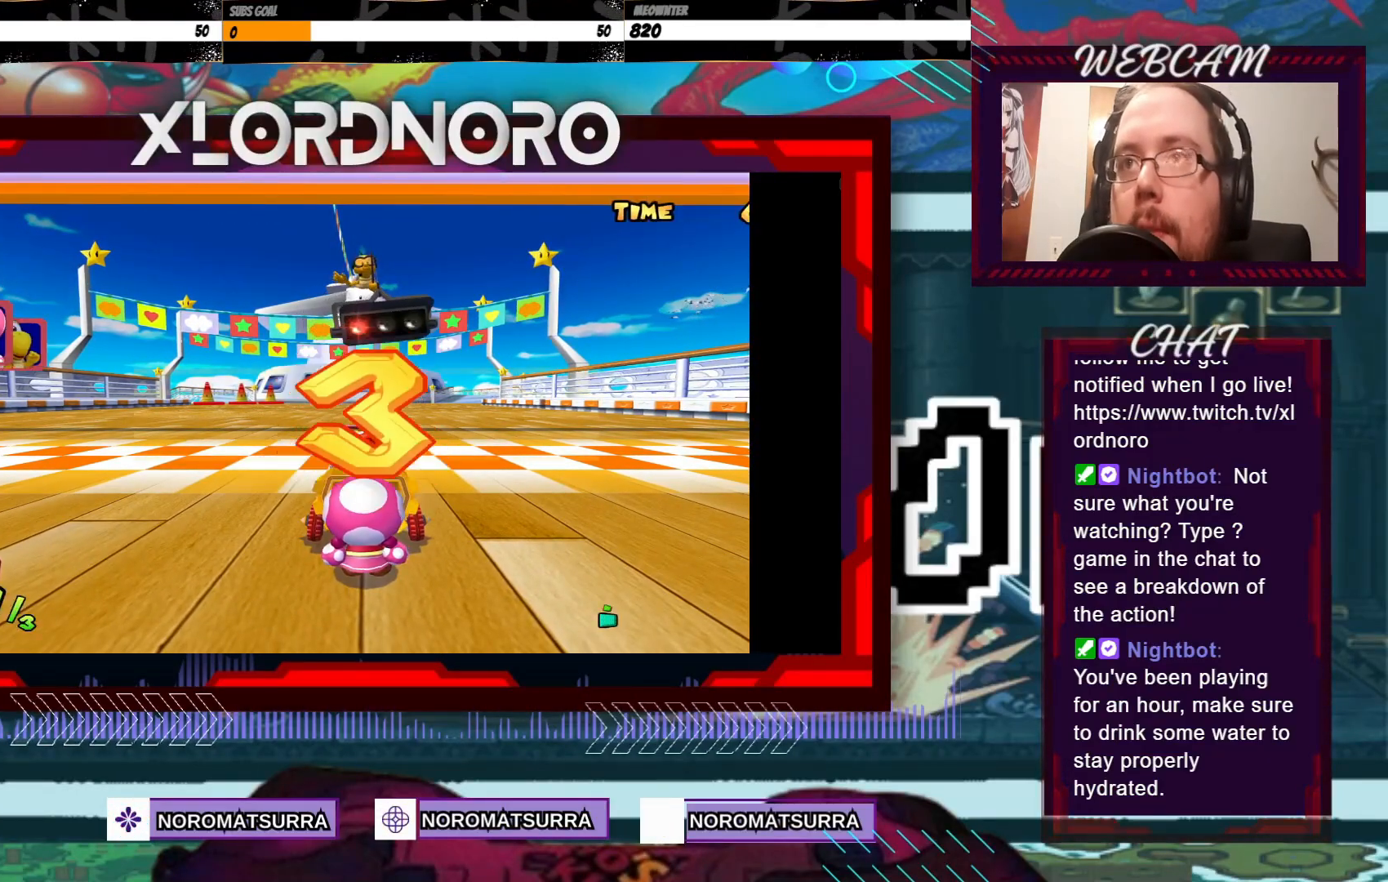
{"dt_ms": 500, "buttons": [], "left_stick": "center", "events": []}
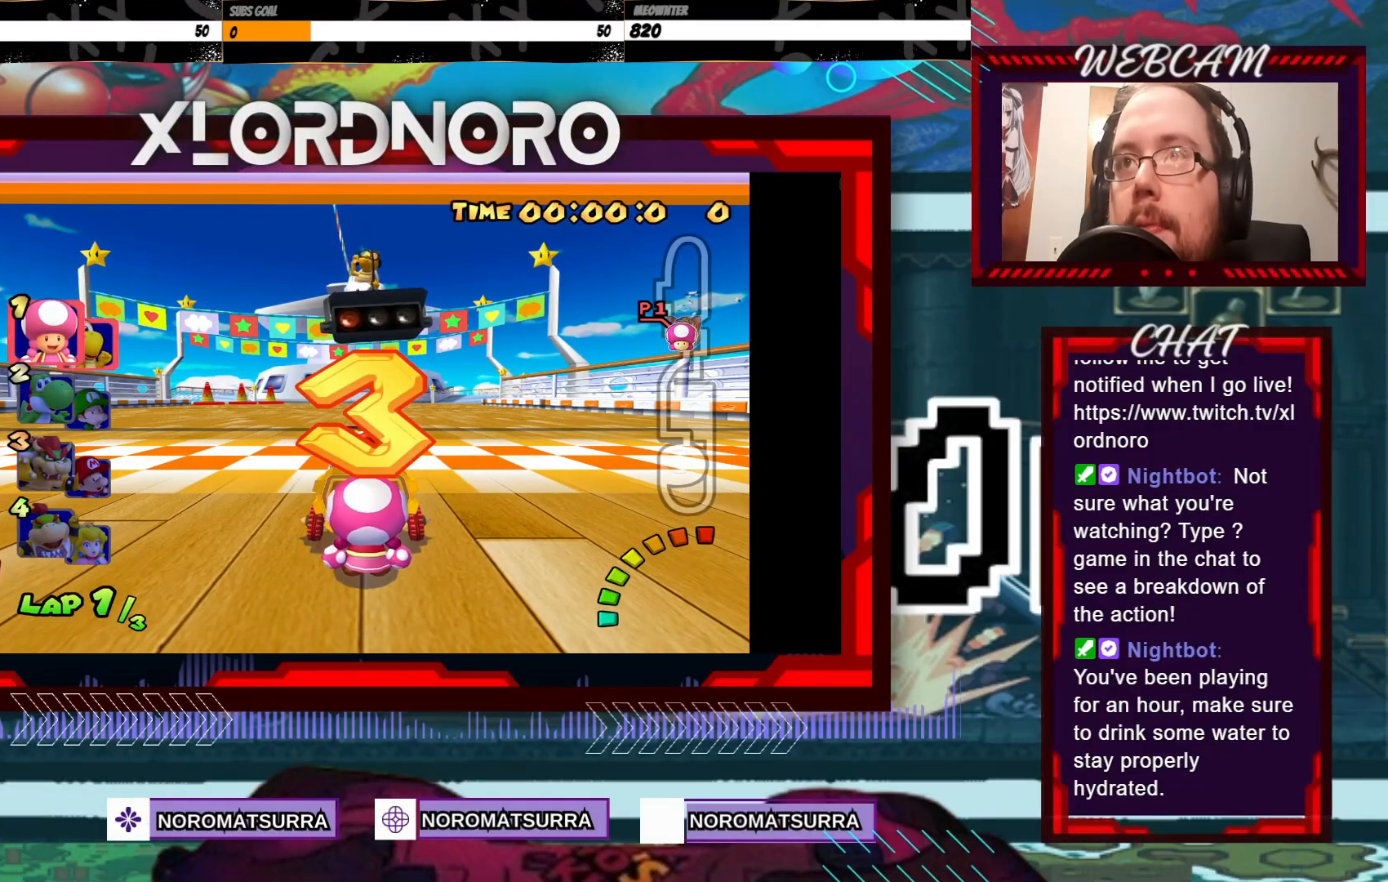
{"dt_ms": 500, "buttons": [], "left_stick": "center", "events": []}
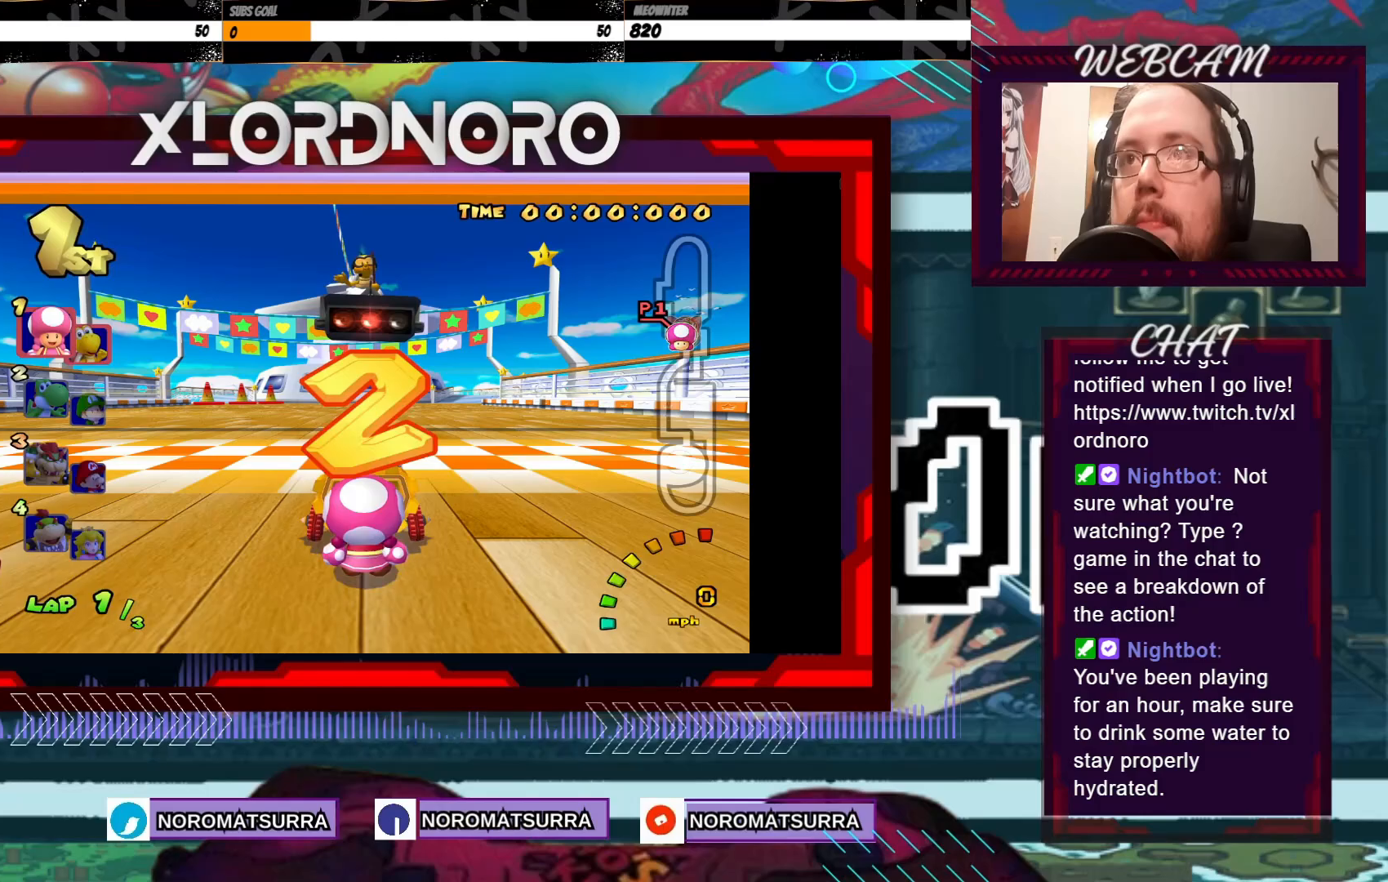
{"dt_ms": 500, "buttons": [], "left_stick": "center", "events": []}
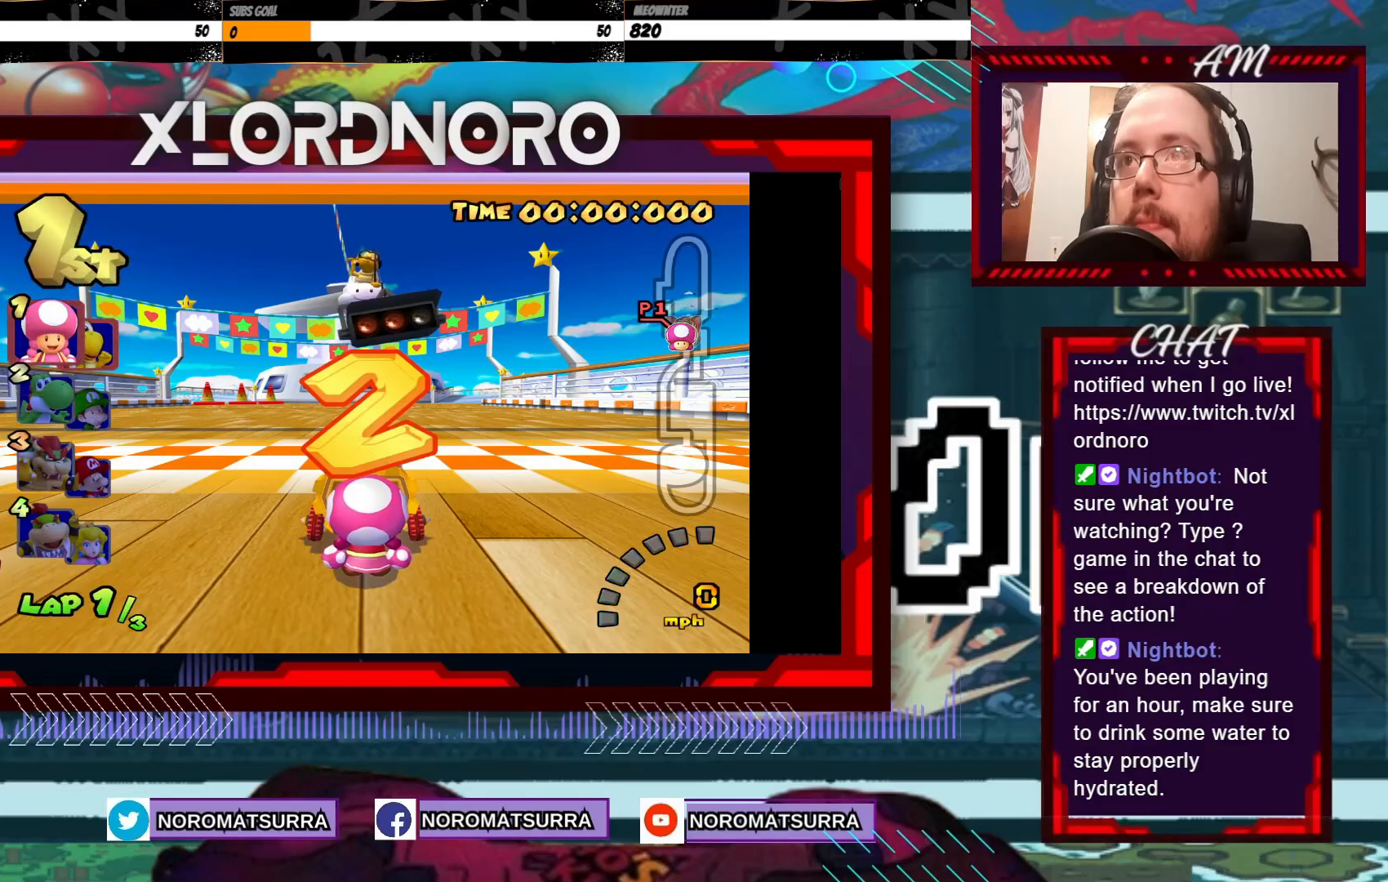
{"dt_ms": 500, "buttons": [], "left_stick": "center", "events": []}
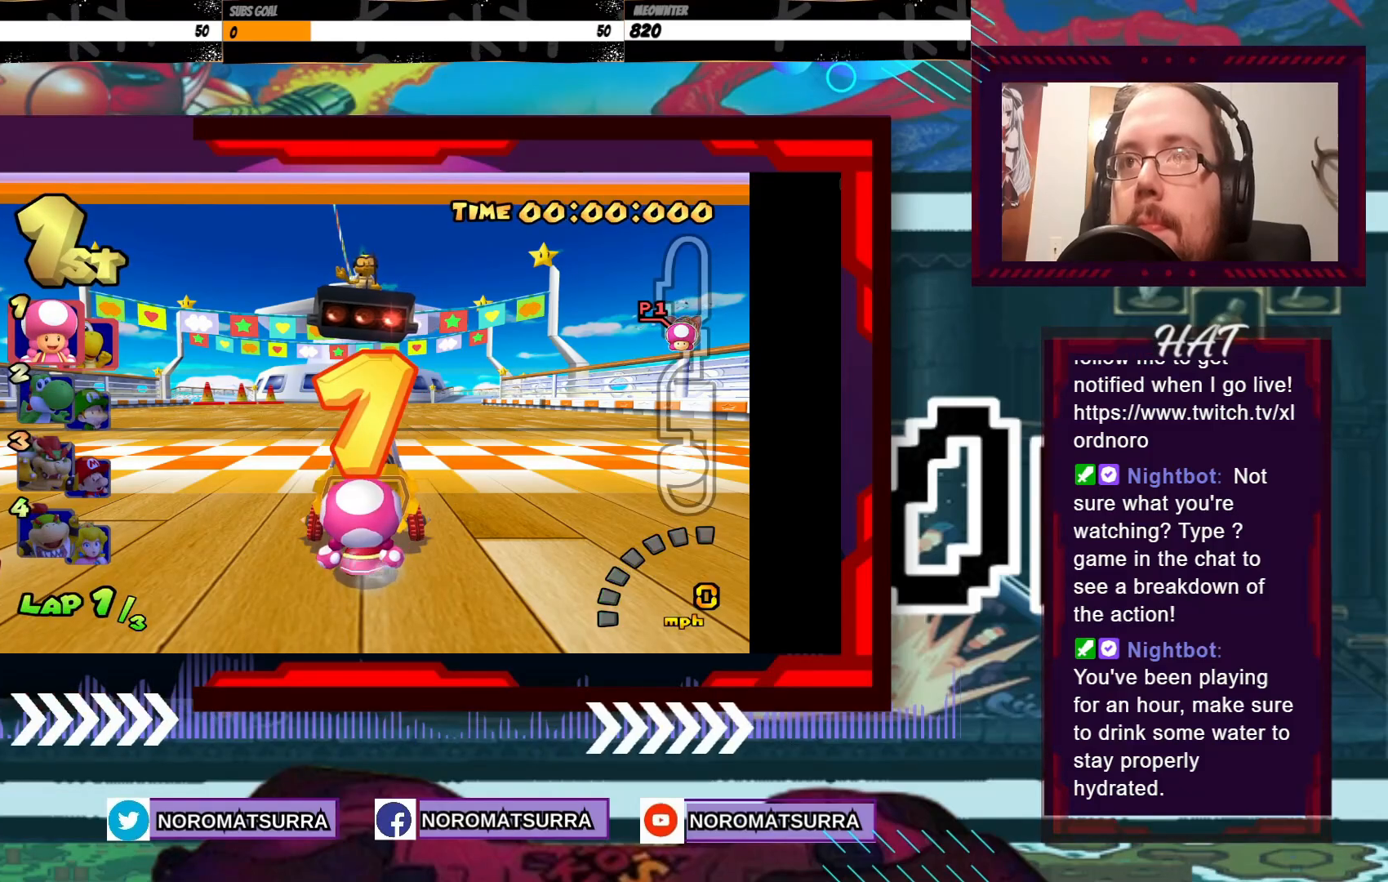
{"dt_ms": 500, "buttons": [], "left_stick": "center", "events": [[400, "A", "down"], [450, "A", "up"]]}
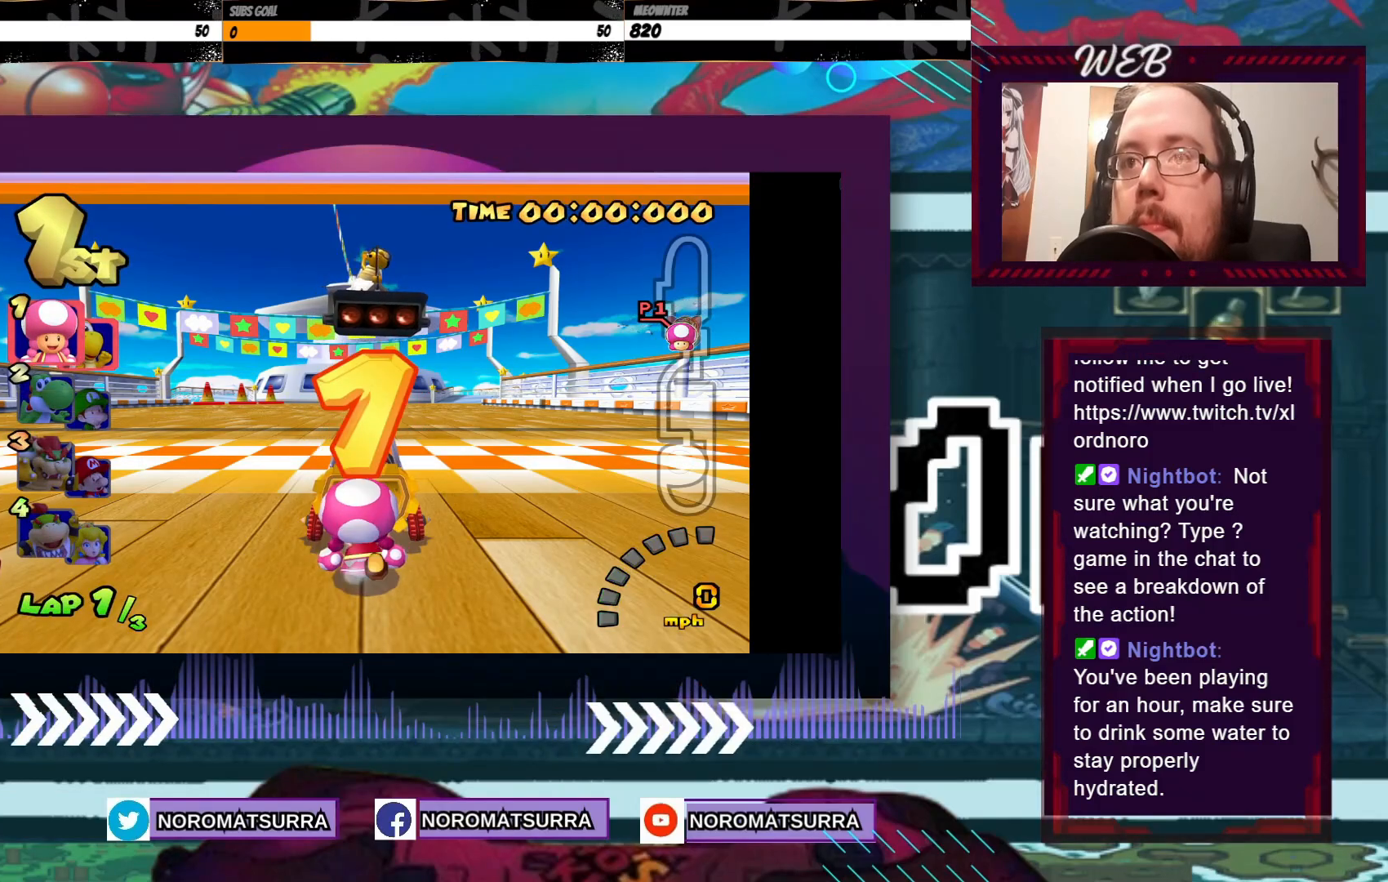
{"dt_ms": 500, "buttons": [], "left_stick": "center", "events": [[300, "A", "down"], [383, "A", "up"], [450, "A", "down"], [500, "A", "up"]]}
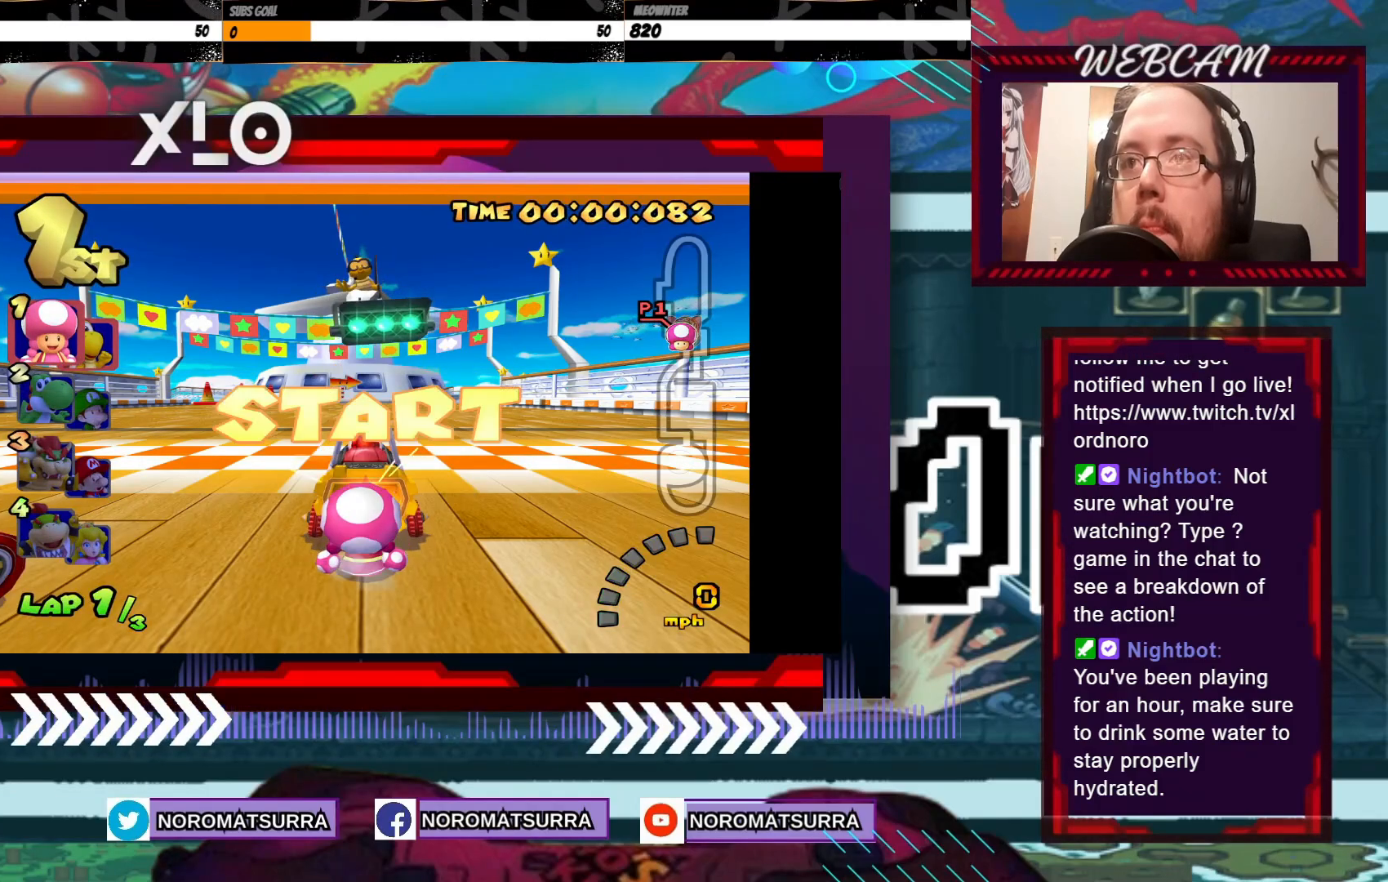
{"dt_ms": 1000, "buttons": ["A"], "left_stick": "center"}
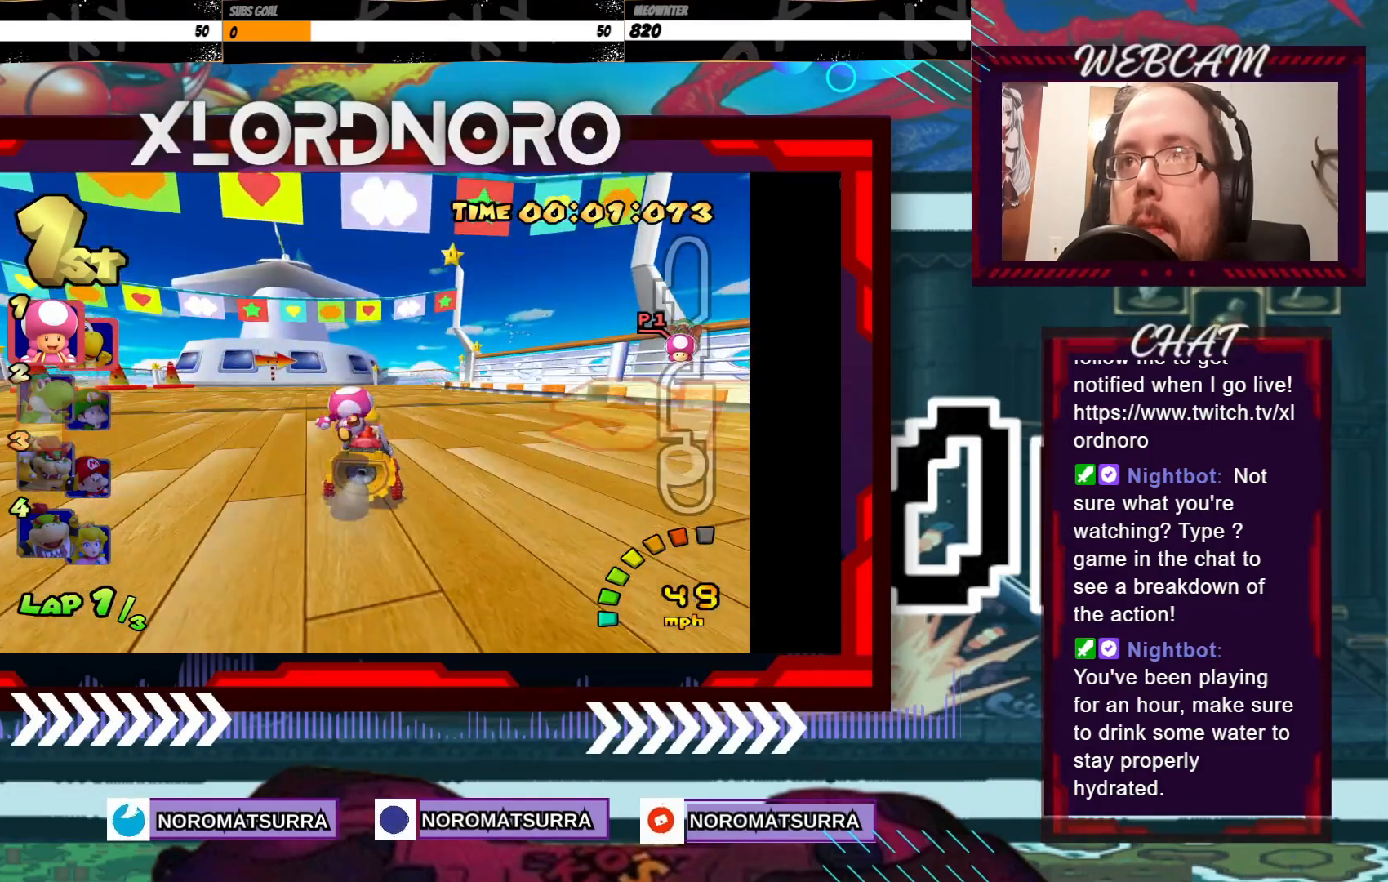
{"dt_ms": 500, "buttons": ["A"], "left_stick": "center", "events": [[150, "left_stick", "right"], [283, "left_stick", "center"]]}
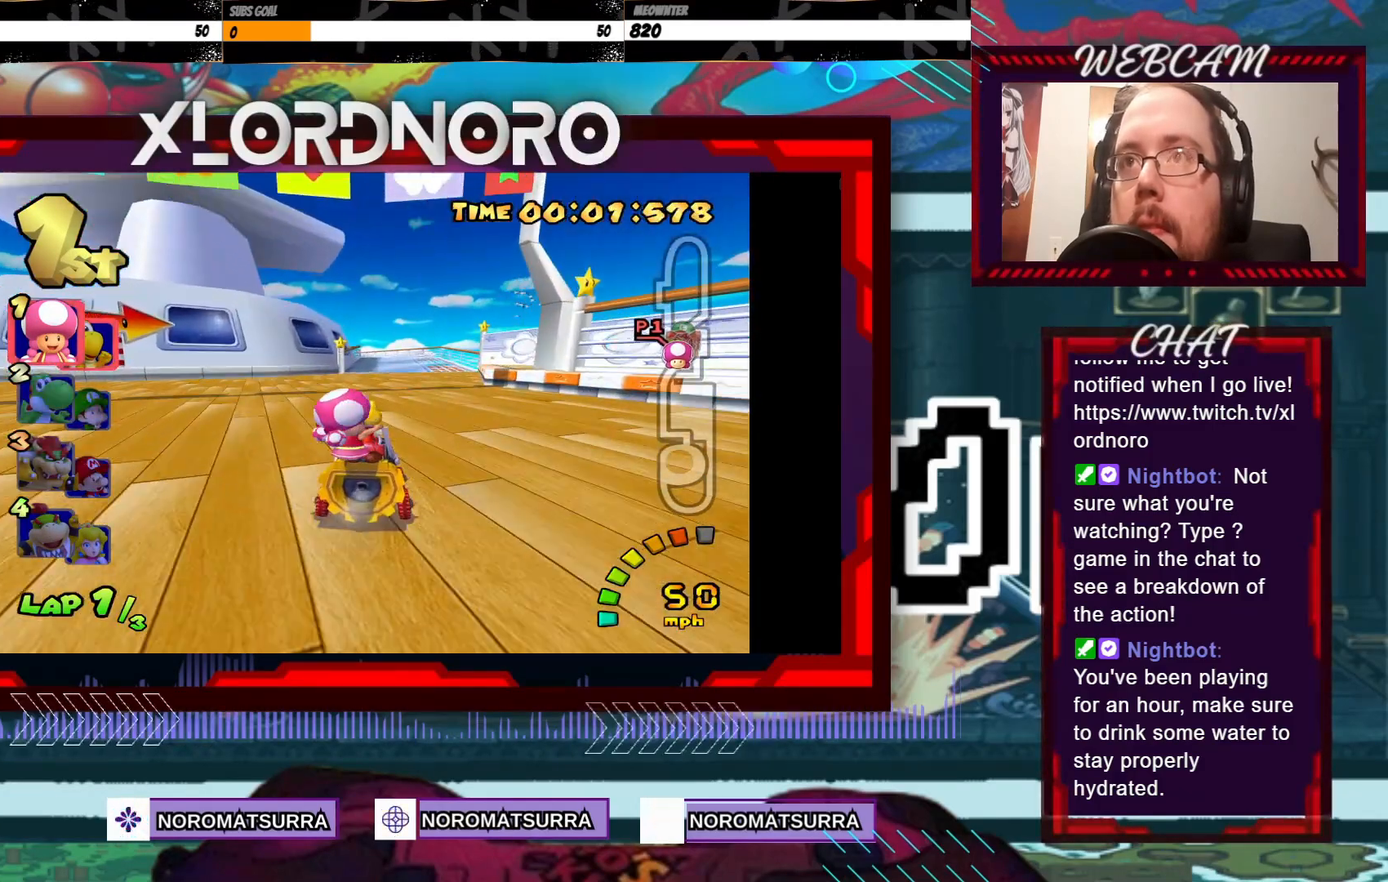
{"dt_ms": 500, "buttons": ["A"], "left_stick": "left", "events": [[83, "left_stick", "right"], [183, "left_stick", "center"], [450, "left_stick", "left"]]}
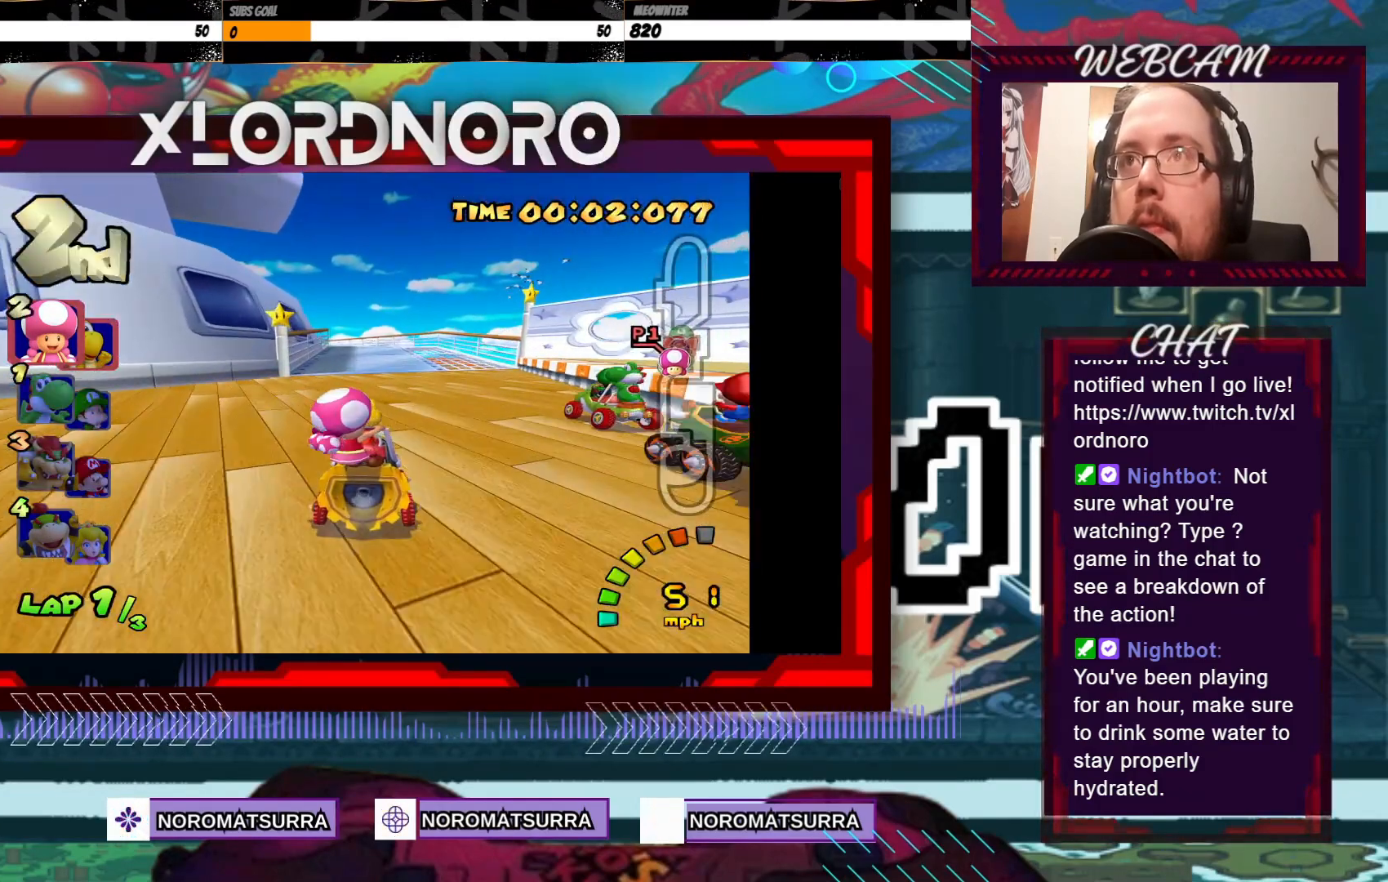
{"dt_ms": 500, "buttons": ["A"], "left_stick": "center", "events": [[100, "left_stick", "center"]]}
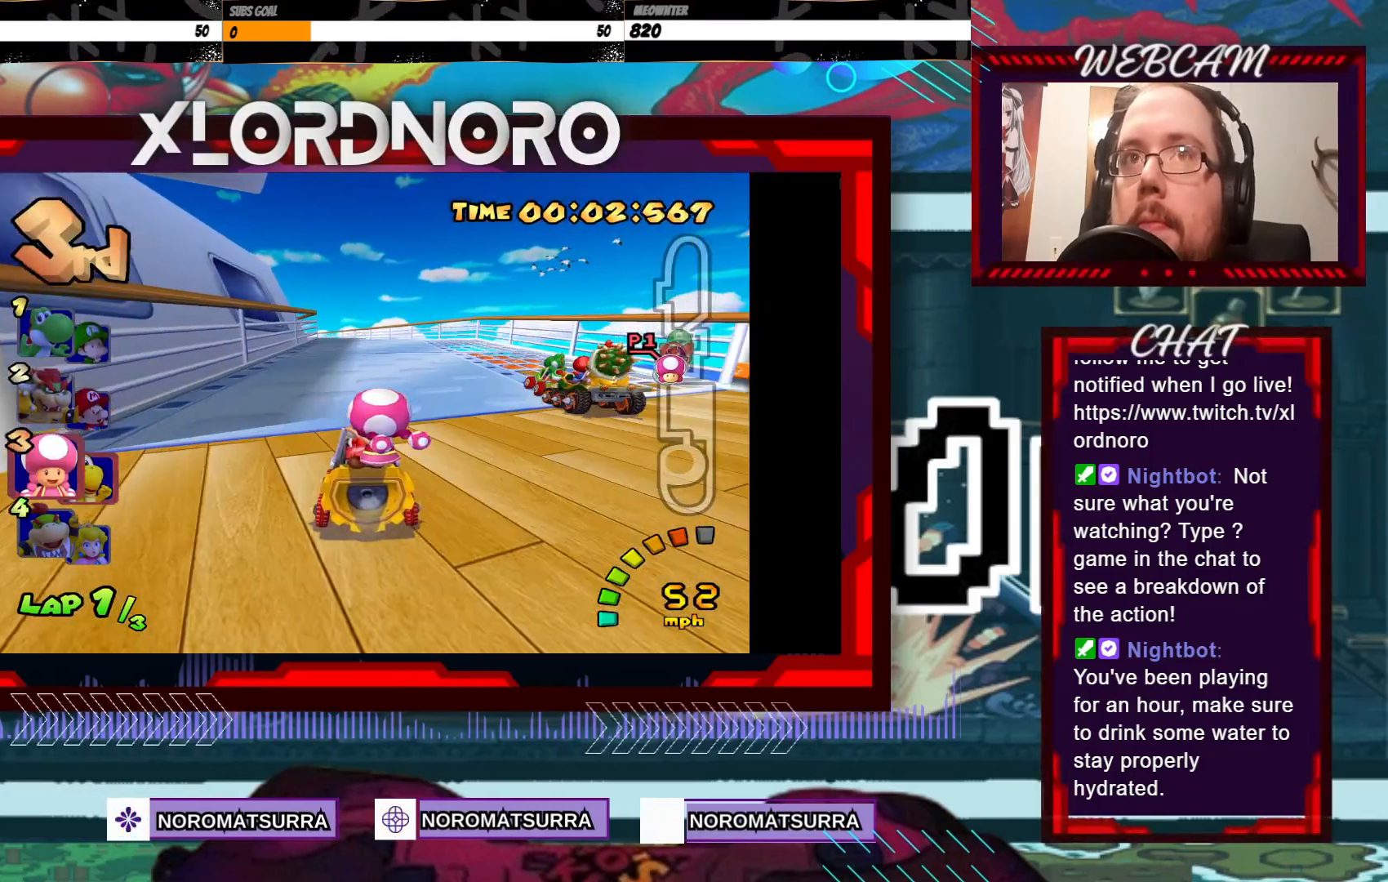
{"dt_ms": 500, "buttons": ["A"], "left_stick": "center", "events": [[300, "left_stick", "left"], [500, "left_stick", "center"]]}
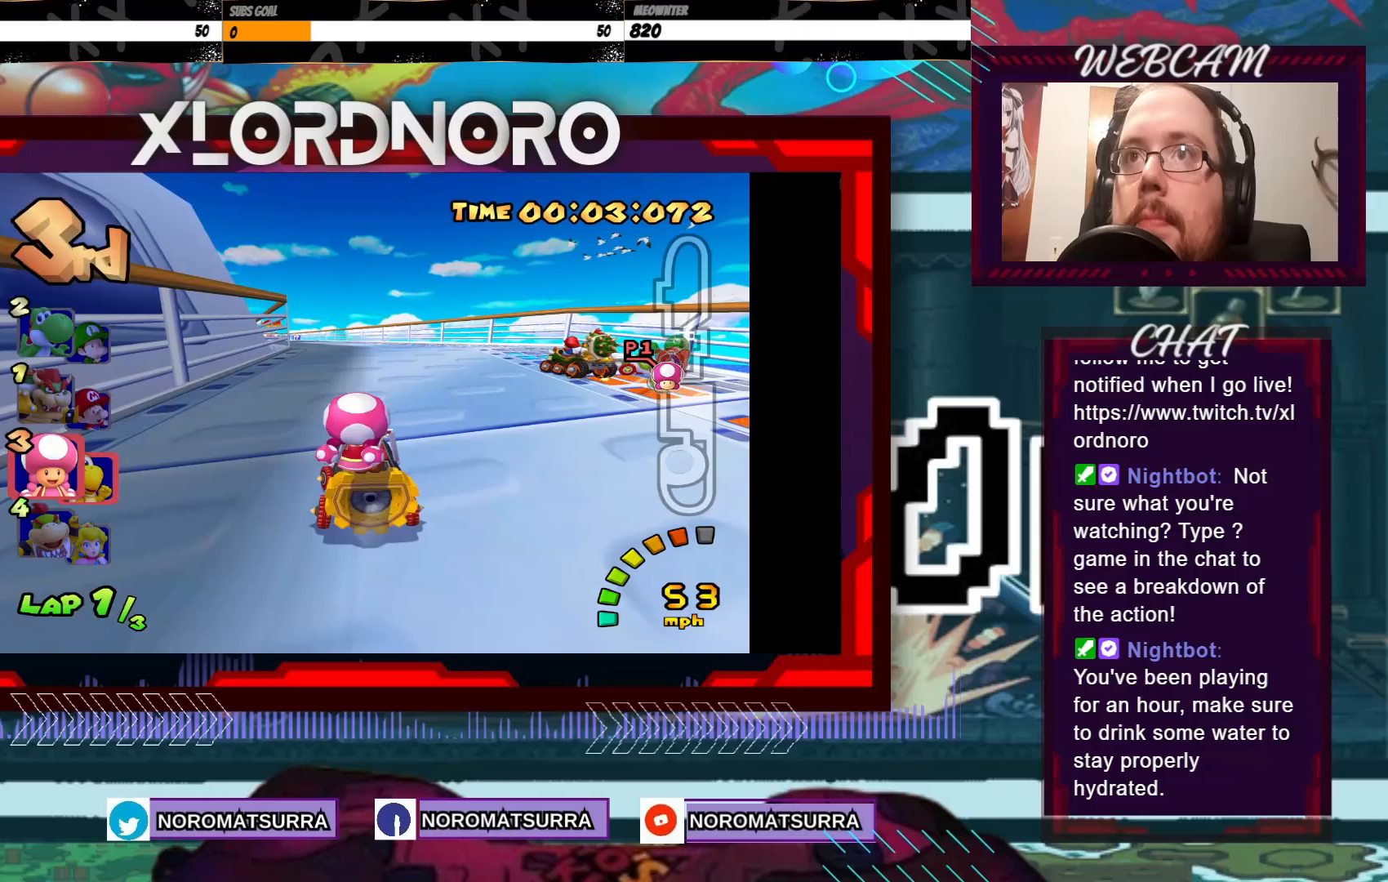
{"dt_ms": 500, "buttons": ["A"], "left_stick": "center", "events": [[250, "left_stick", "left"], [450, "left_stick", "center"]]}
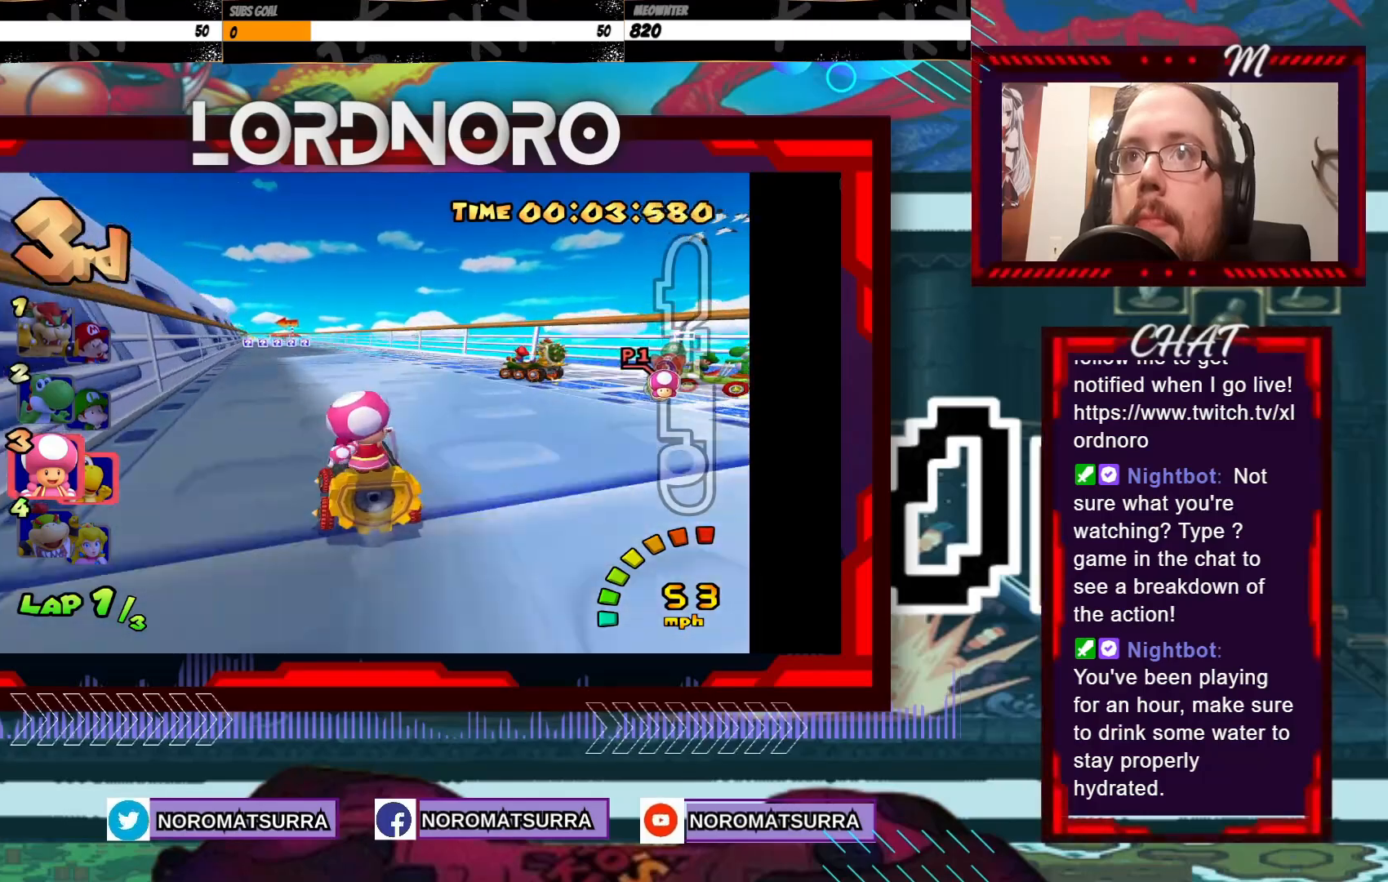
{"dt_ms": 500, "buttons": ["A"], "left_stick": "left", "events": [[50, "left_stick", "left"], [250, "left_stick", "center"], [483, "left_stick", "left"]]}
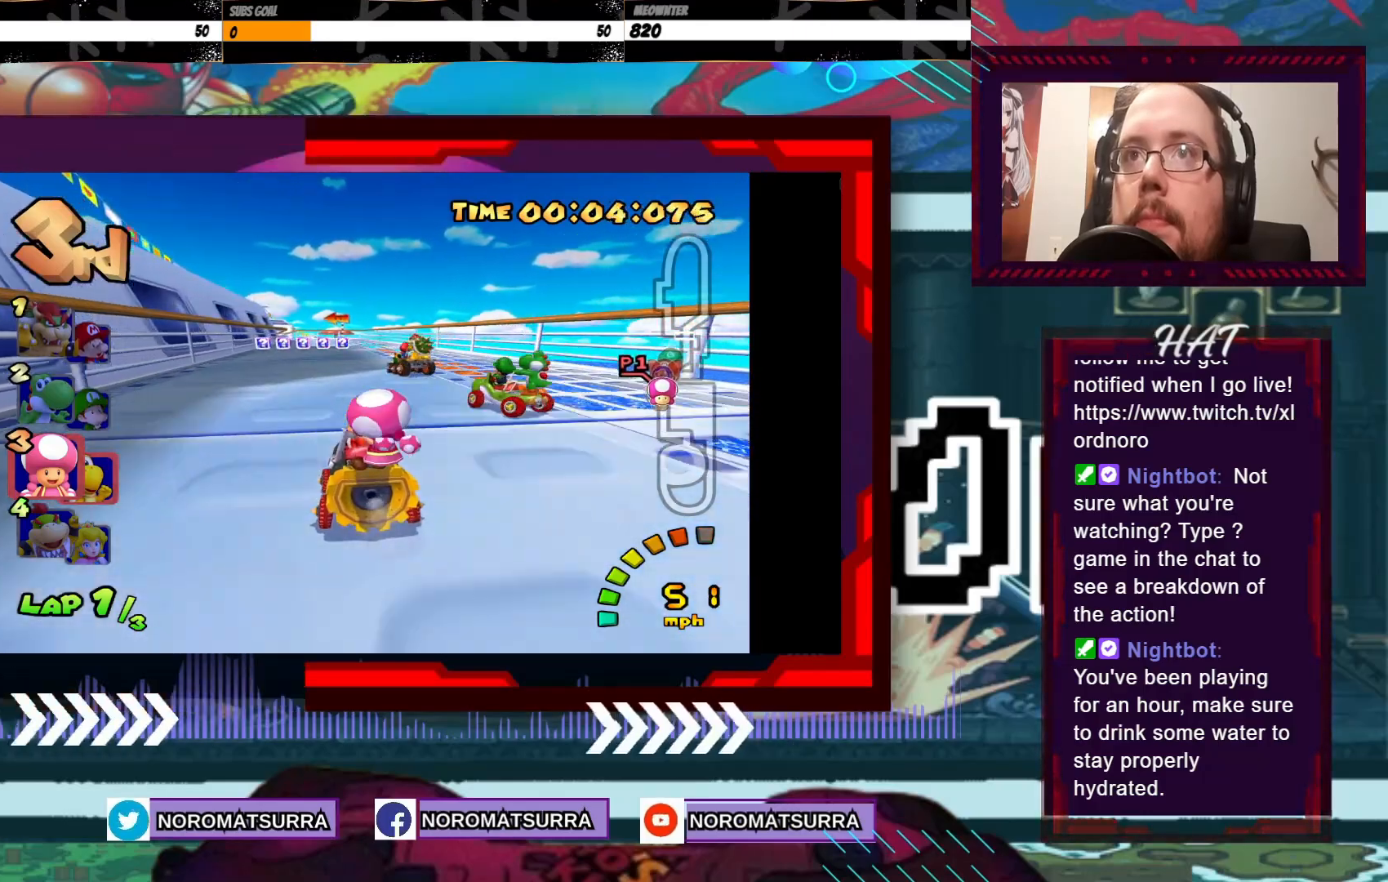
{"dt_ms": 500, "buttons": ["A"], "left_stick": "center", "events": [[100, "left_stick", "center"]]}
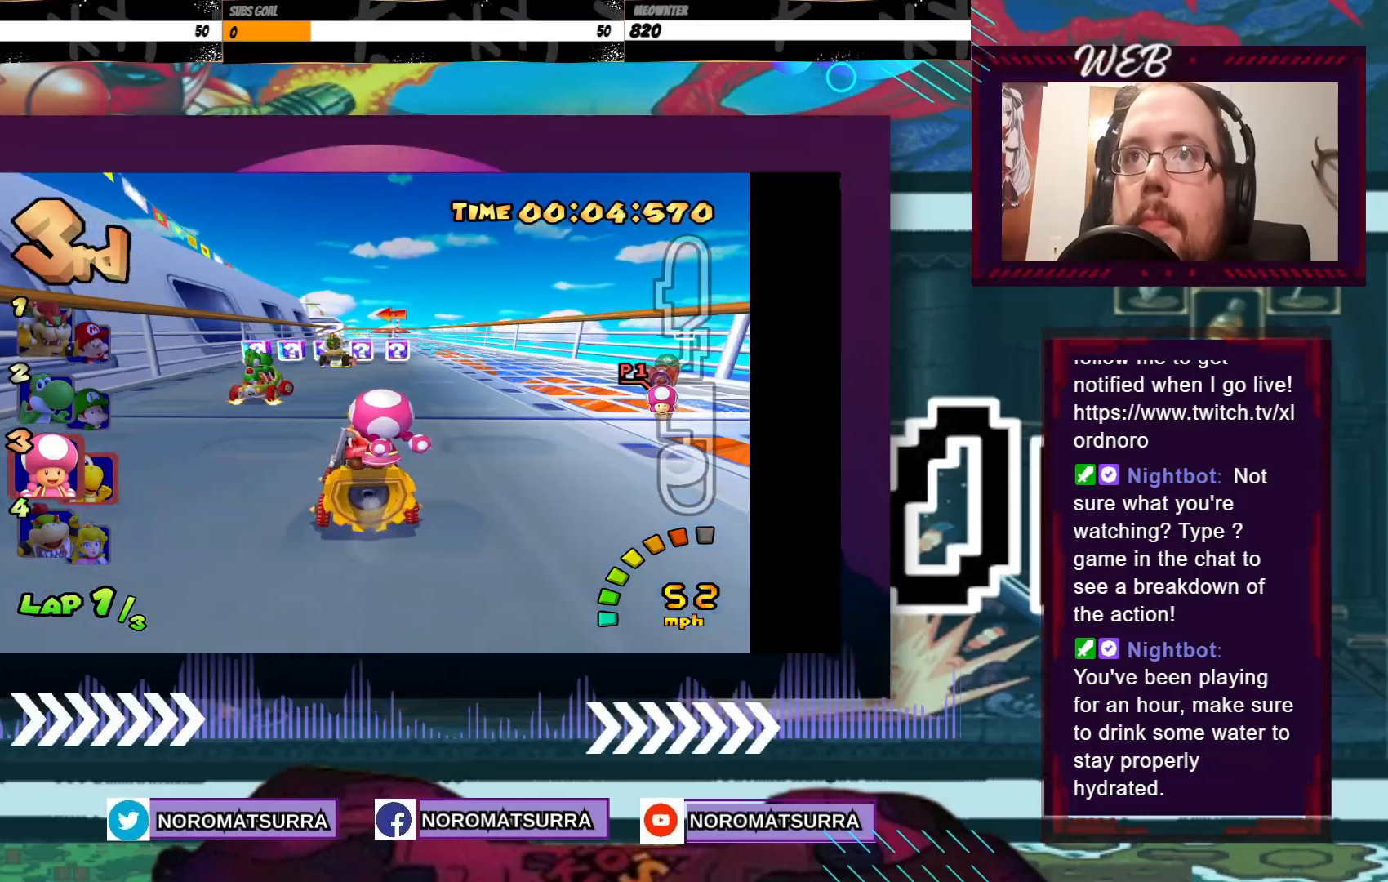
{"dt_ms": 500, "buttons": ["A", "R2"], "left_stick": "center", "events": [[50, "left_stick", "left"], [100, "R2", "down"], [350, "left_stick", "center"], [400, "left_stick", "right"], [500, "left_stick", "center"]]}
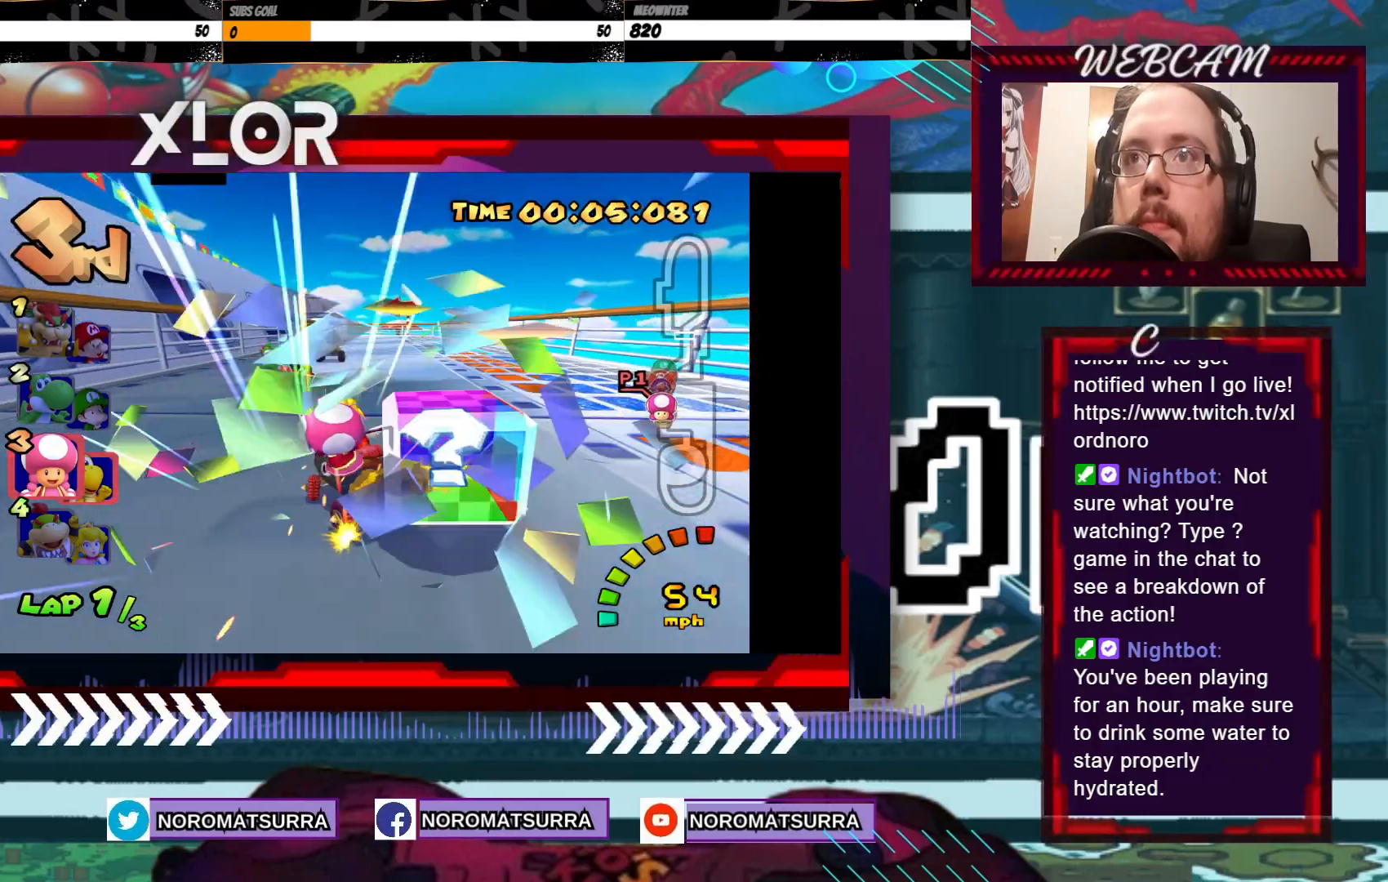
{"dt_ms": 500, "buttons": ["A", "R2"], "left_stick": "up-right", "events": [[33, "left_stick", "left"], [233, "left_stick", "right"], [350, "left_stick", "left"], [500, "left_stick", "up-right"]]}
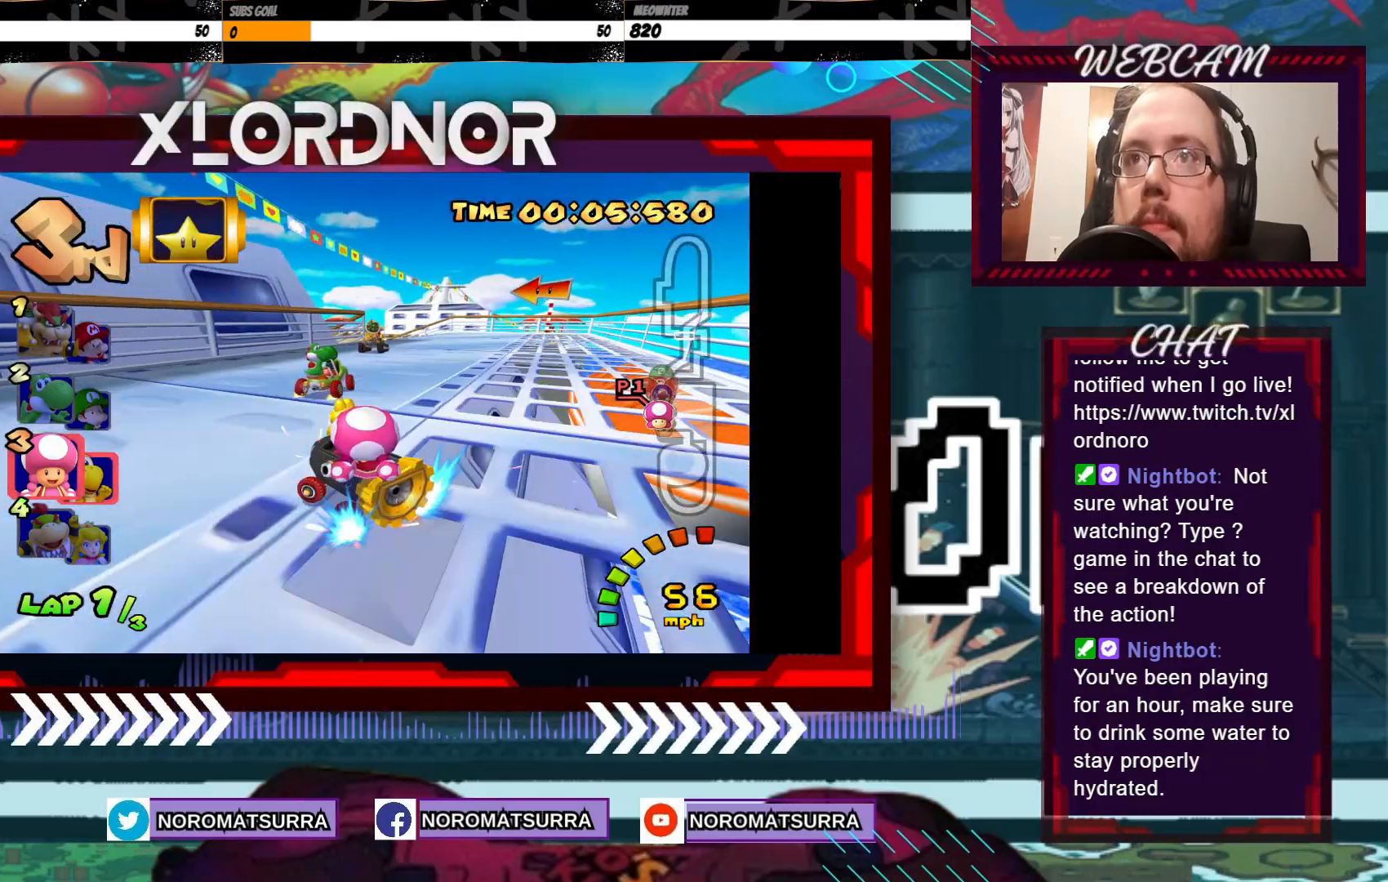
{"dt_ms": 500, "buttons": ["A", "R2"], "left_stick": "right", "events": [[33, "left_stick", "right"], [233, "left_stick", "left"], [350, "left_stick", "right"]]}
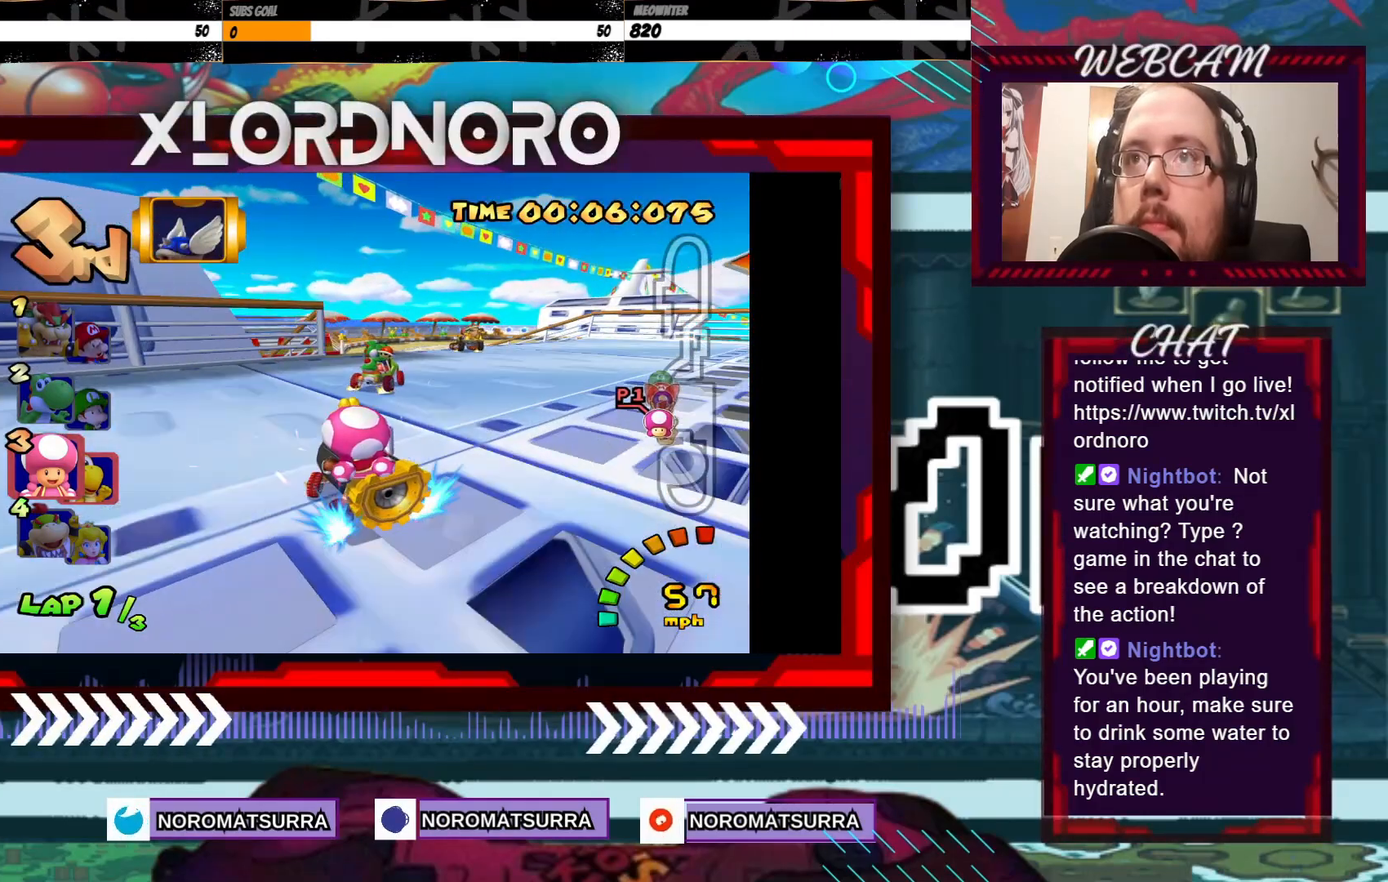
{"dt_ms": 500, "buttons": ["A"], "left_stick": "right", "events": [[250, "R2", "up"]]}
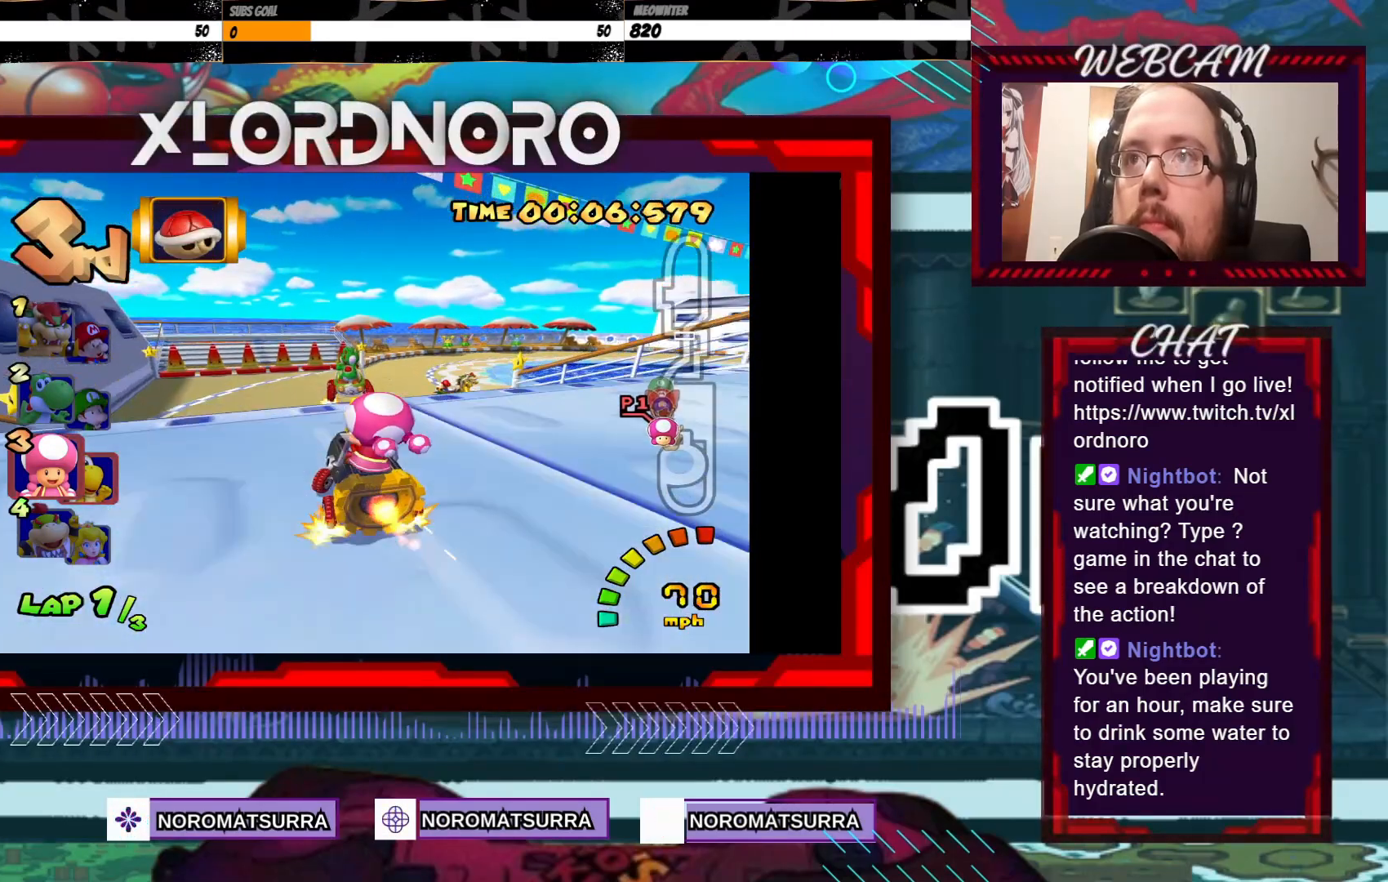
{"dt_ms": 500, "buttons": ["A"], "left_stick": "right", "events": [[50, "left_stick", "center"], [150, "left_stick", "right"], [300, "left_stick", "center"], [500, "left_stick", "right"]]}
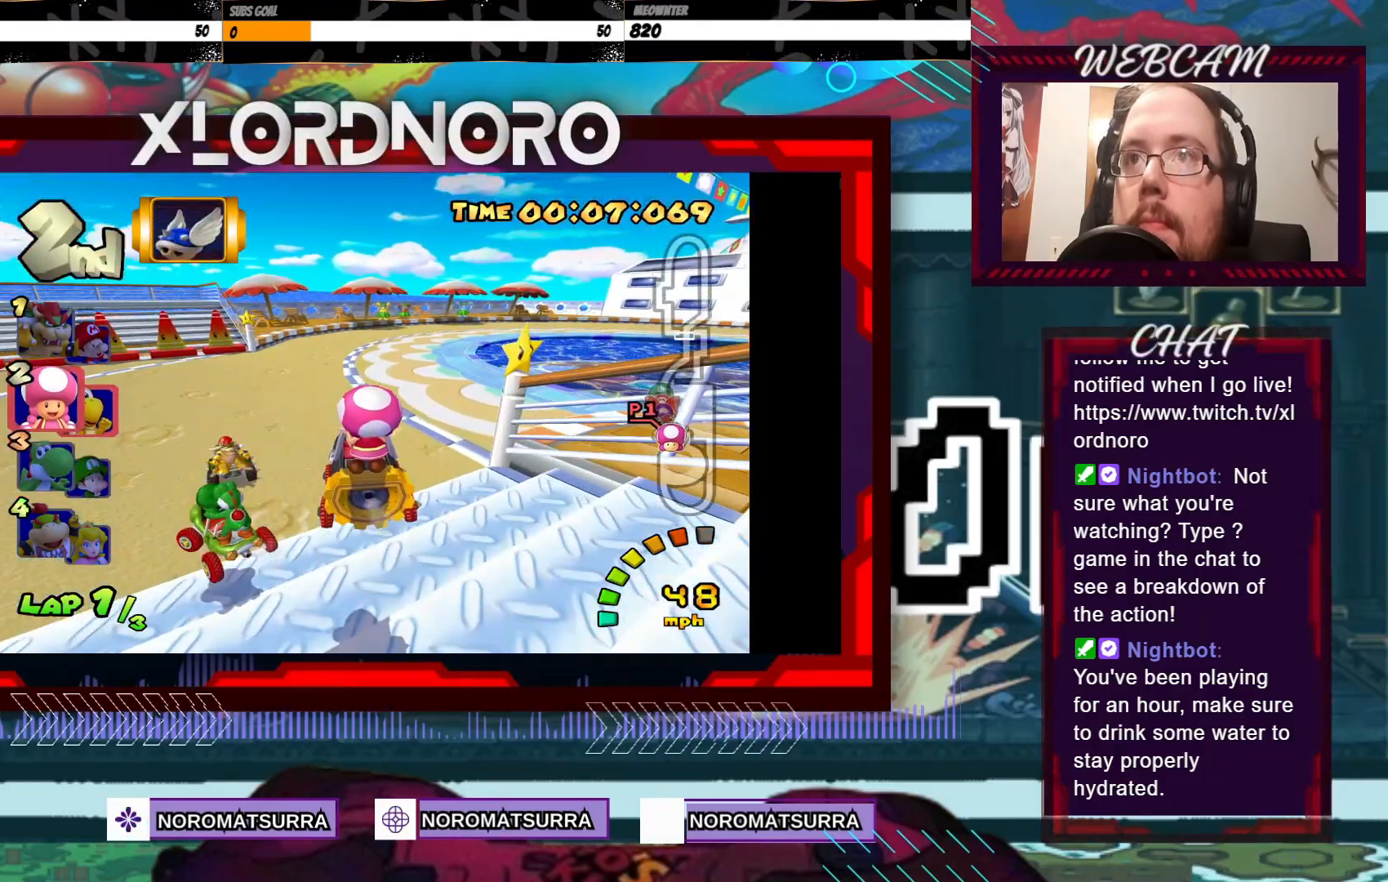
{"dt_ms": 500, "buttons": ["A", "R2"], "left_stick": "right", "events": [[200, "left_stick", "center"], [300, "left_stick", "right"], [400, "R2", "down"]]}
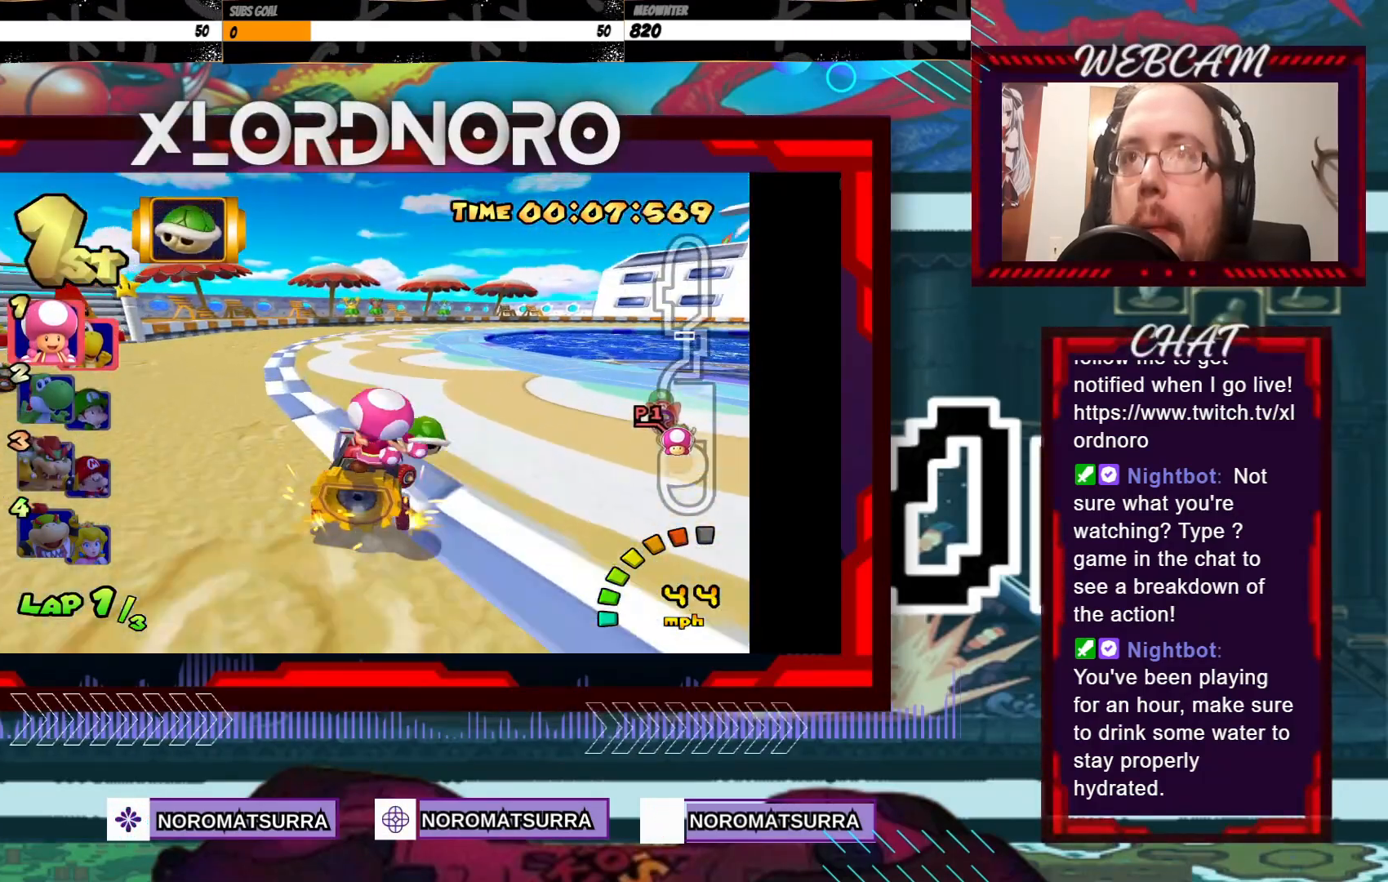
{"dt_ms": 500, "buttons": ["A", "R2"], "left_stick": "left", "events": [[433, "left_stick", "left"]]}
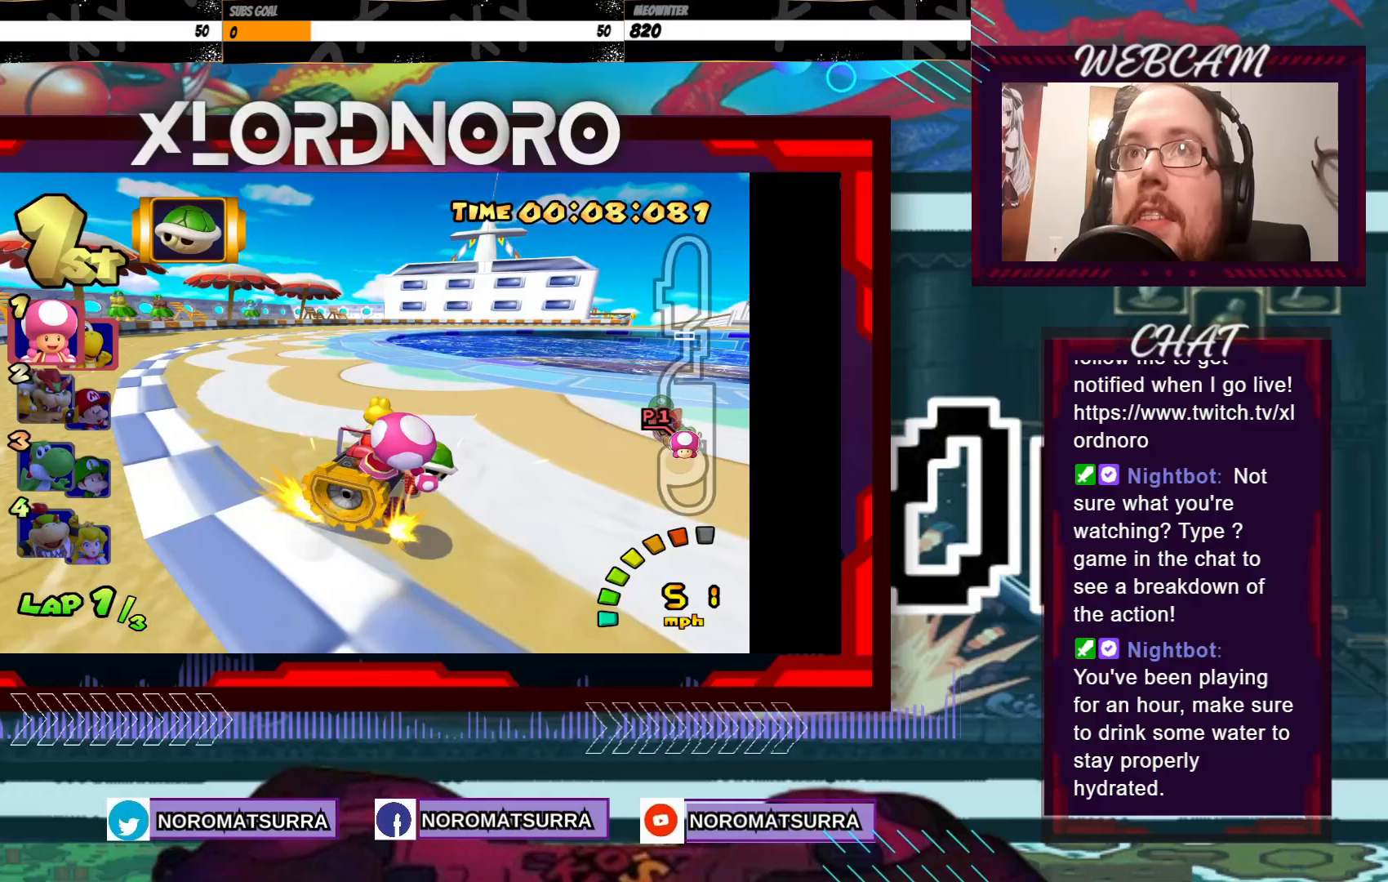
{"dt_ms": 500, "buttons": ["A", "R2"], "left_stick": "right", "events": [[50, "left_stick", "right"], [250, "left_stick", "left"], [500, "left_stick", "right"]]}